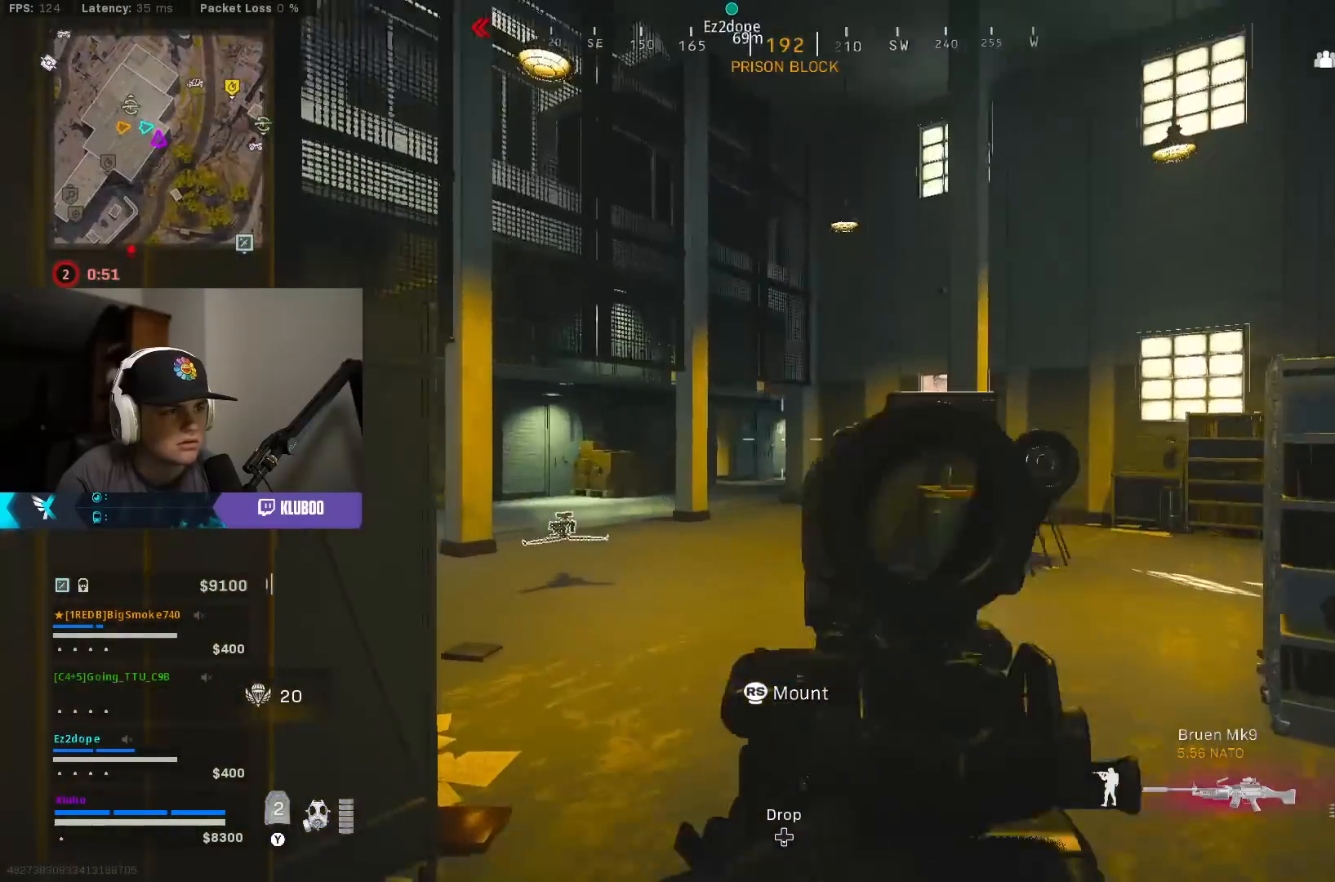
Gameplay with a controller (Xbox layout); each line is a JSON object with the inputs held at the frame after it. "events" lists button and stick changes between this image and that frame as [ms after this image, input, new state], when the widget could be followed in between.
{"buttons": ["L2"], "left_stick": "down-left", "right_stick": "center", "events": []}
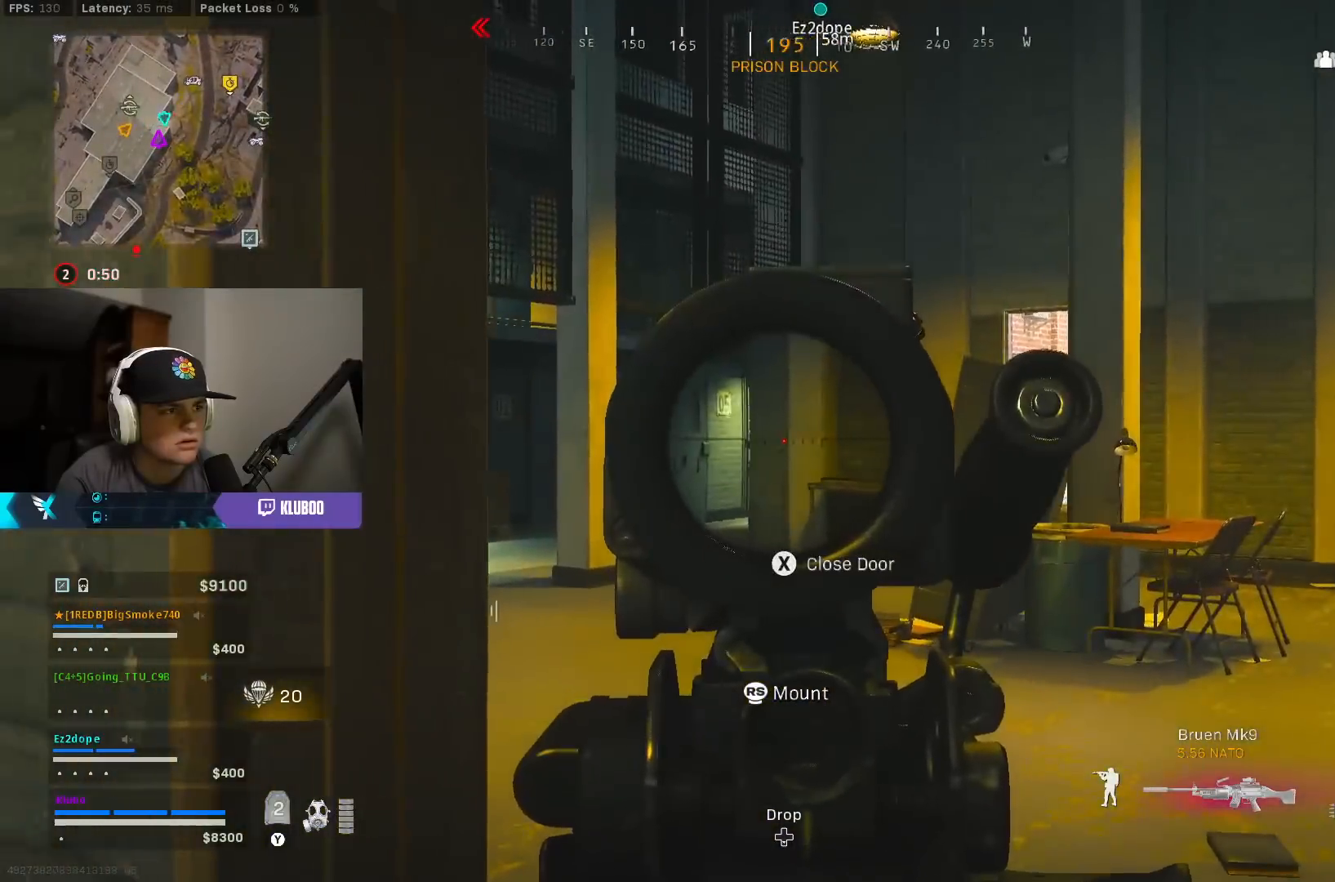
{"buttons": ["L2"], "left_stick": "down", "right_stick": "right", "events": [[50, "left_stick", "center"], [267, "left_stick", "down-left"], [267, "right_stick", "right"], [483, "left_stick", "down"]]}
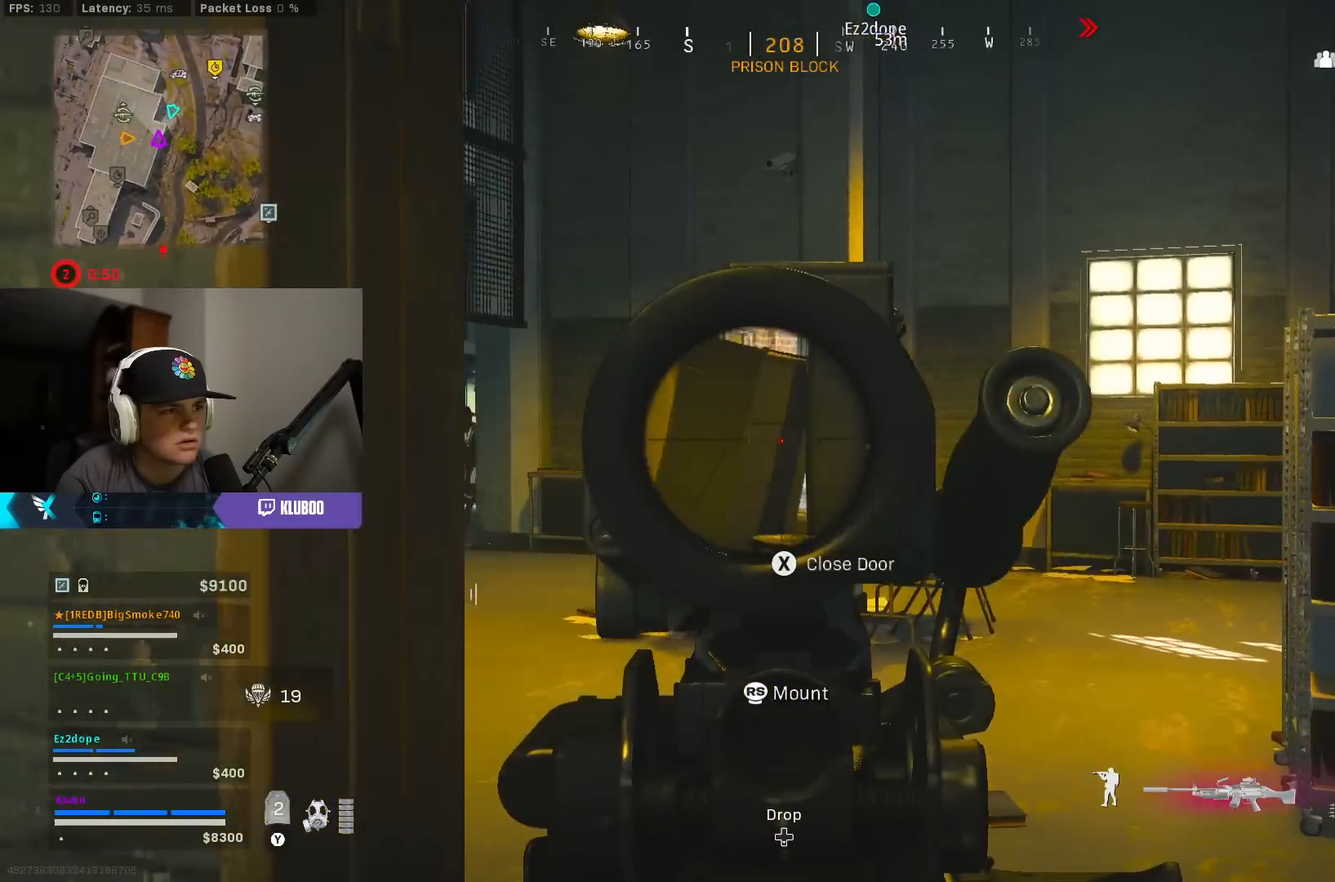
{"buttons": ["L2", "R2"], "left_stick": "up-left", "right_stick": "left", "events": [[17, "right_stick", "center"], [33, "left_stick", "center"], [100, "right_stick", "left"], [117, "left_stick", "right"], [183, "left_stick", "up-right"], [317, "R2", "down"], [350, "right_stick", "center"], [367, "left_stick", "up-left"], [467, "right_stick", "left"]]}
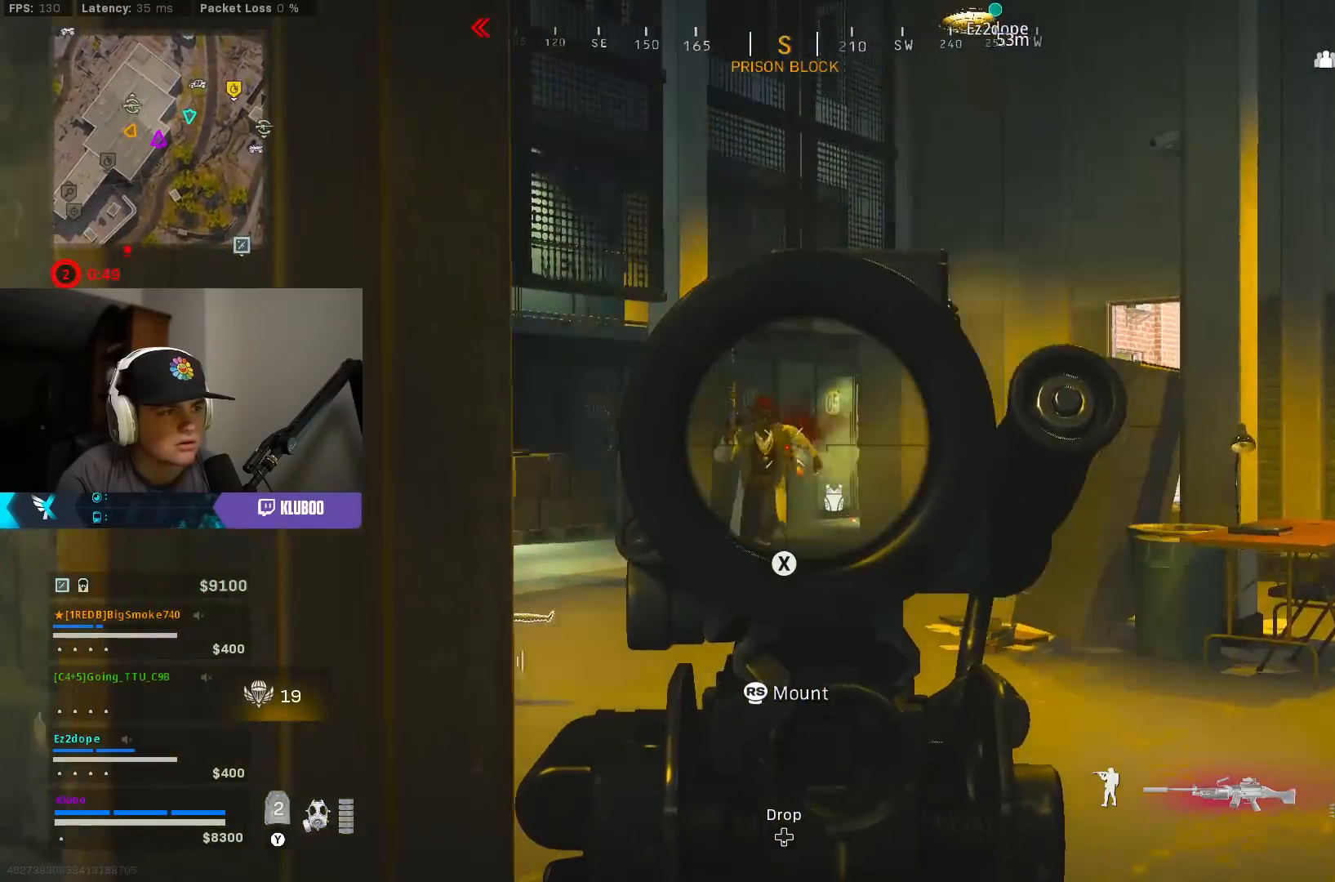
{"buttons": ["L2", "R2"], "left_stick": "down-right", "right_stick": "center", "events": [[17, "B", "down"], [33, "left_stick", "left"], [83, "right_stick", "center"], [117, "B", "up"], [183, "B", "down"], [183, "left_stick", "down-right"], [217, "right_stick", "up-right"], [283, "B", "up"], [283, "right_stick", "down-right"], [350, "right_stick", "down-left"], [383, "B", "down"], [450, "right_stick", "center"], [467, "B", "up"]]}
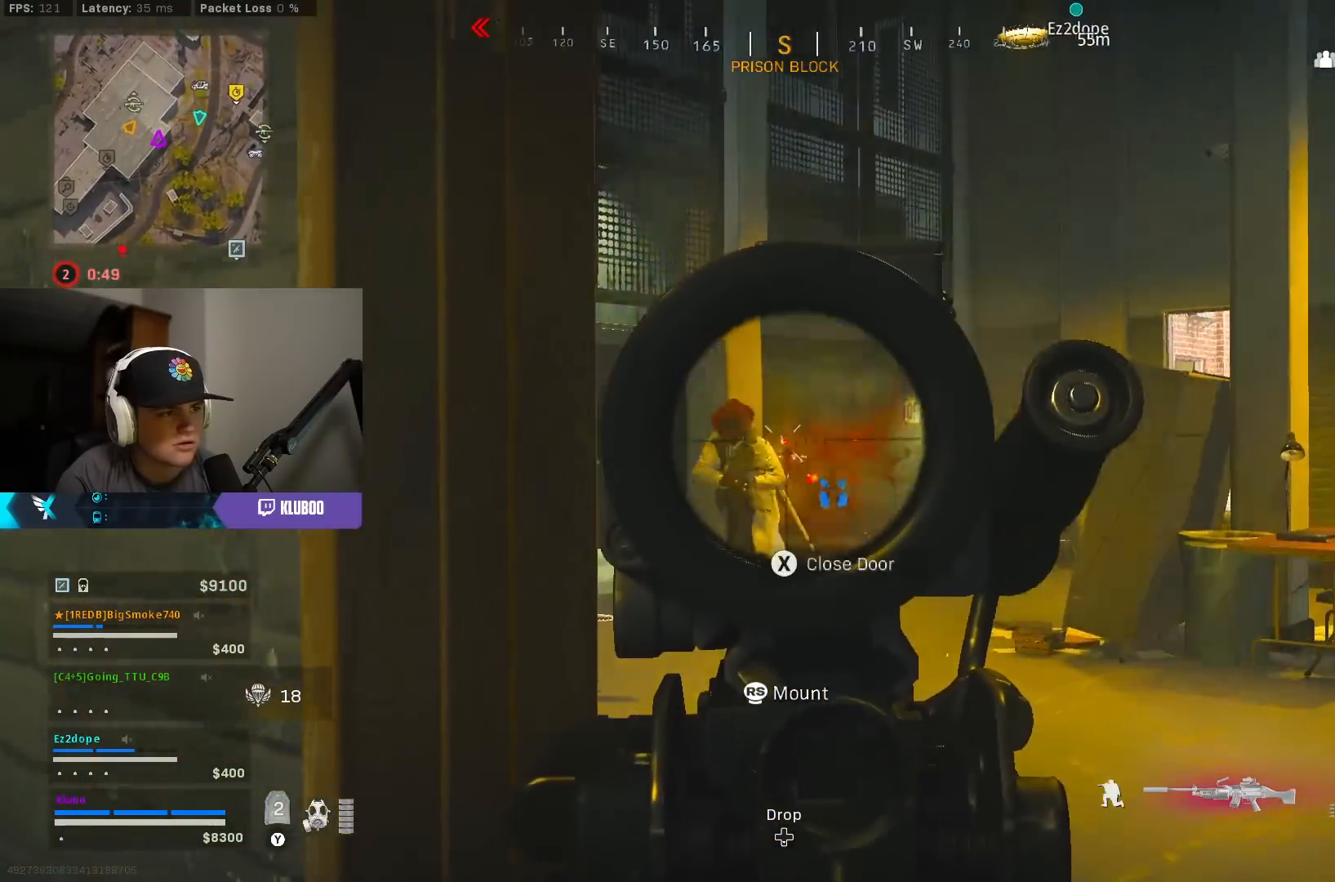
{"buttons": ["L2", "R2"], "left_stick": "up-right", "right_stick": "down-right", "events": [[17, "right_stick", "left"], [33, "B", "down"], [150, "B", "up"], [167, "left_stick", "up-right"], [233, "left_stick", "up"], [350, "right_stick", "down-left"], [367, "left_stick", "up-right"], [467, "right_stick", "down-right"]]}
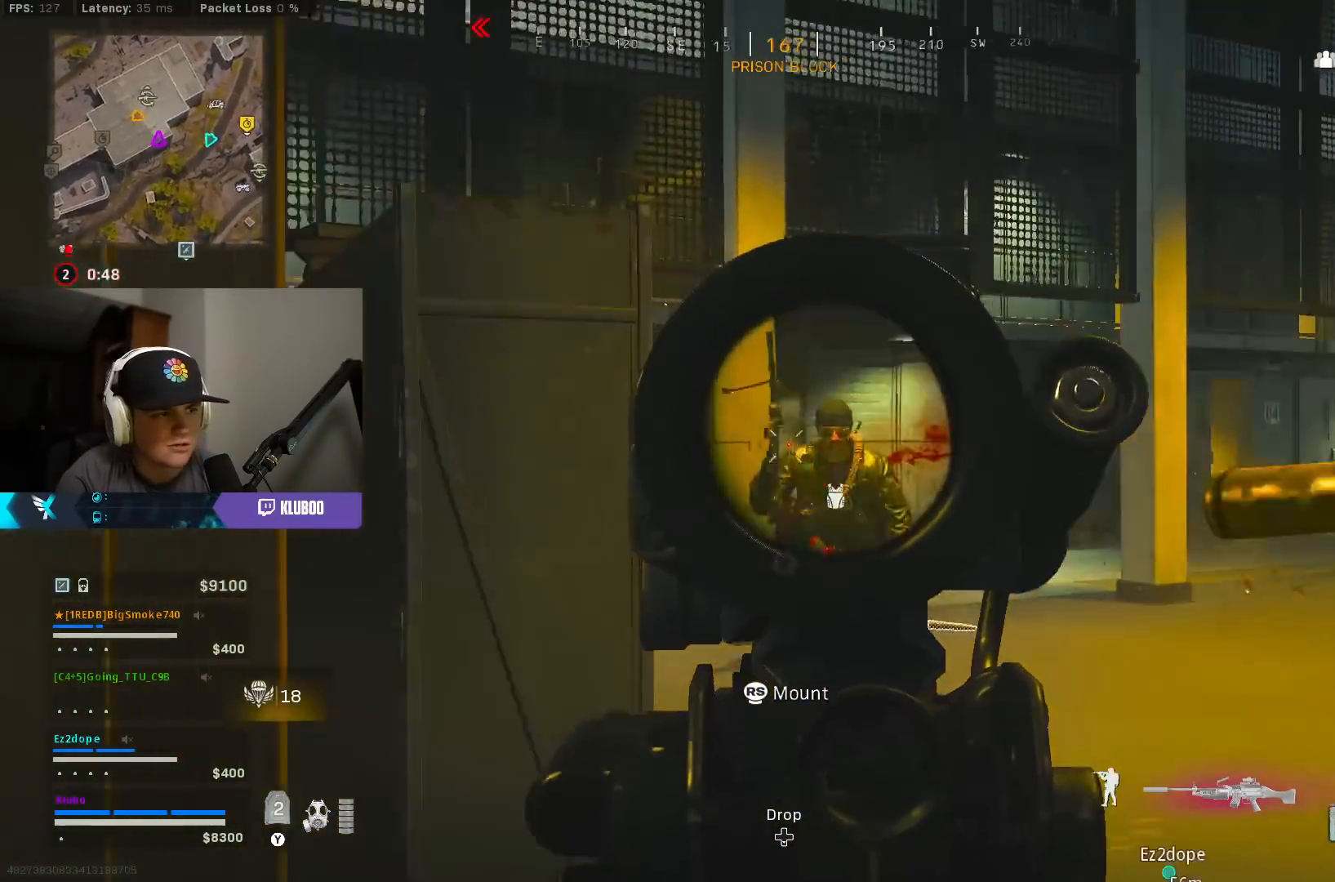
{"buttons": ["L2", "R2"], "left_stick": "down-right", "right_stick": "down-right", "events": [[33, "left_stick", "left"], [133, "left_stick", "down-left"], [333, "left_stick", "down-right"]]}
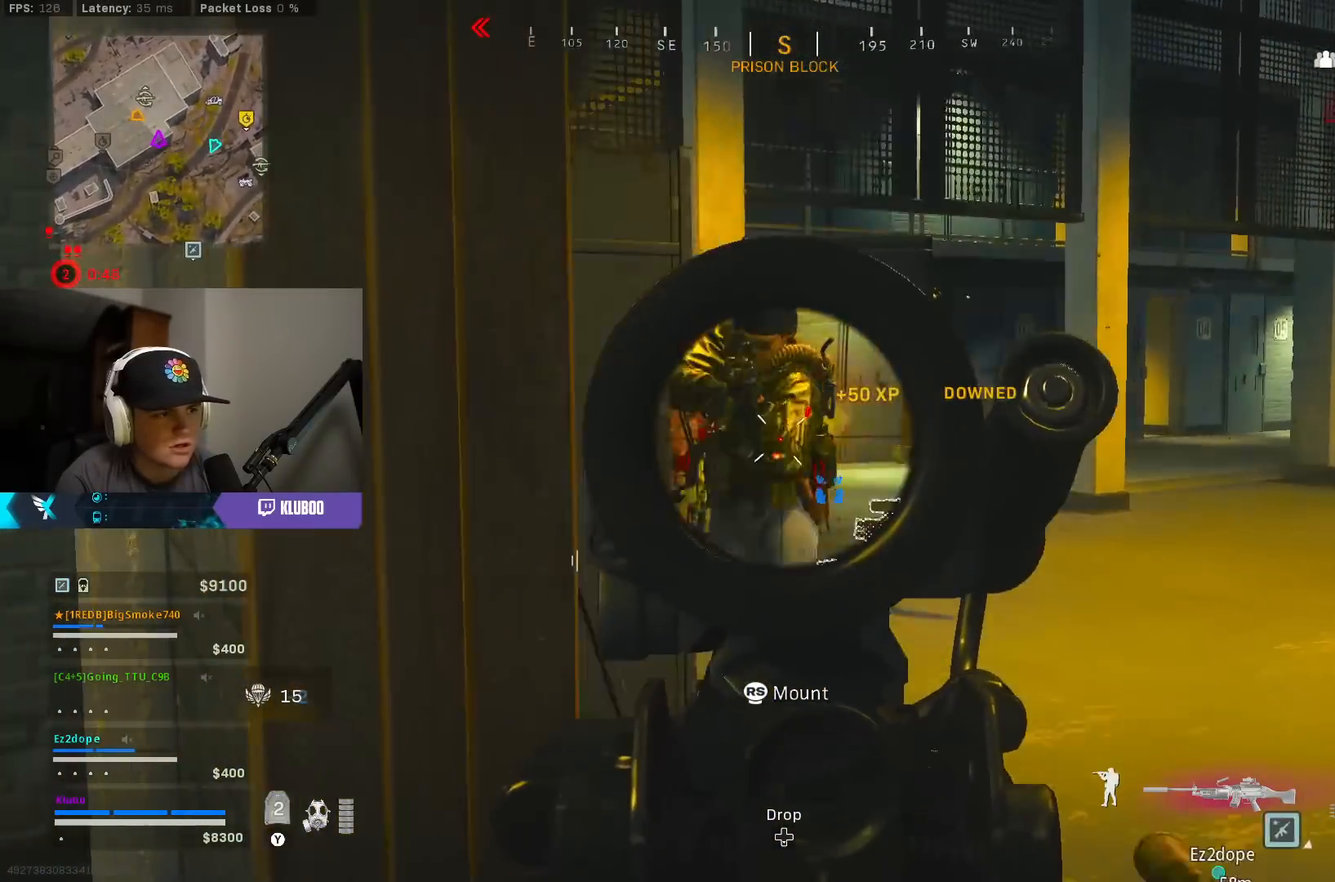
{"buttons": ["L2", "R2"], "left_stick": "right", "right_stick": "down", "events": [[50, "right_stick", "center"], [83, "left_stick", "left"], [167, "right_stick", "up-right"], [283, "left_stick", "down"], [350, "right_stick", "down-right"], [467, "left_stick", "right"], [467, "right_stick", "down"]]}
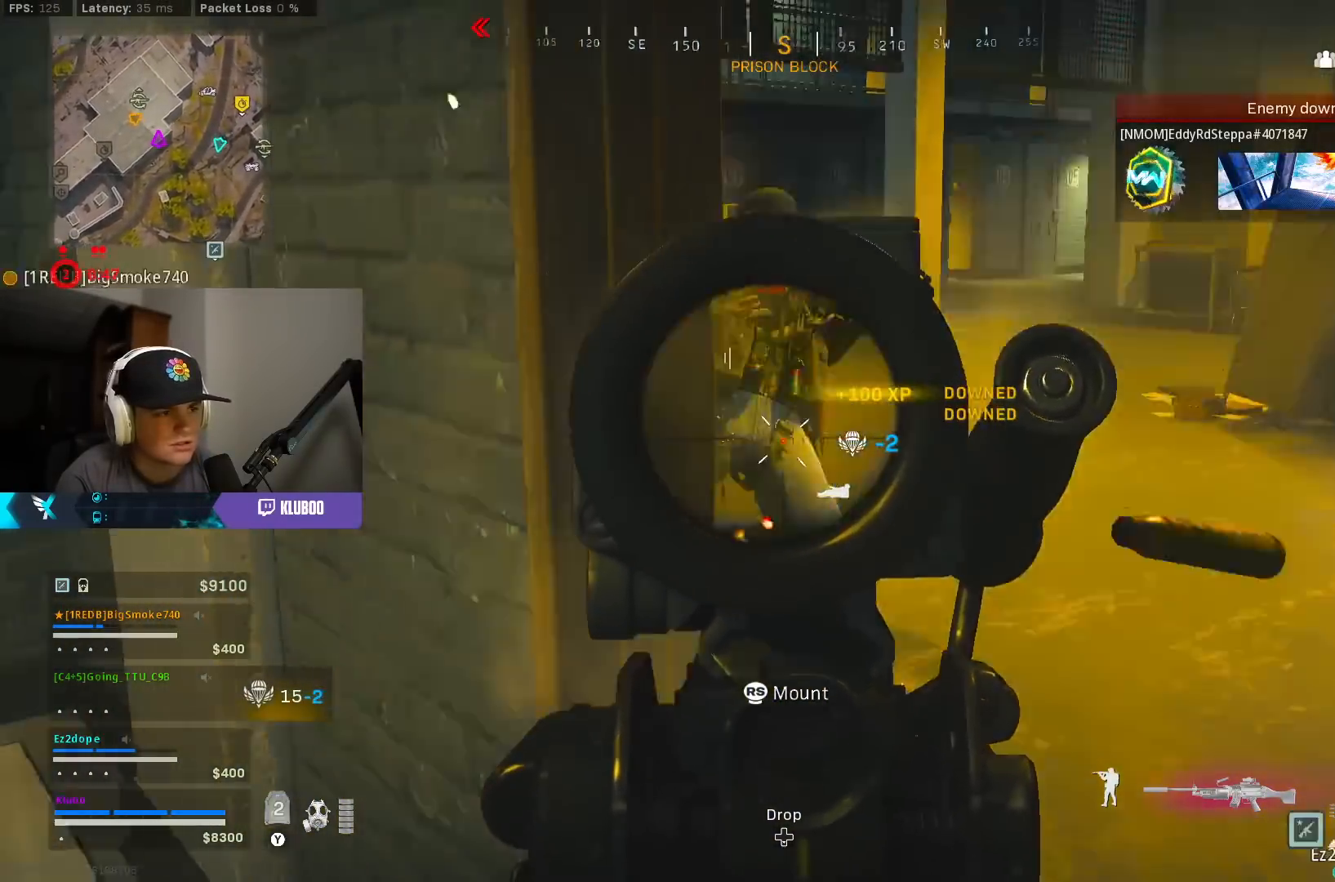
{"buttons": ["L2", "R2"], "left_stick": "center", "right_stick": "center", "events": [[133, "left_stick", "left"], [217, "left_stick", "right"], [317, "right_stick", "center"], [333, "left_stick", "center"]]}
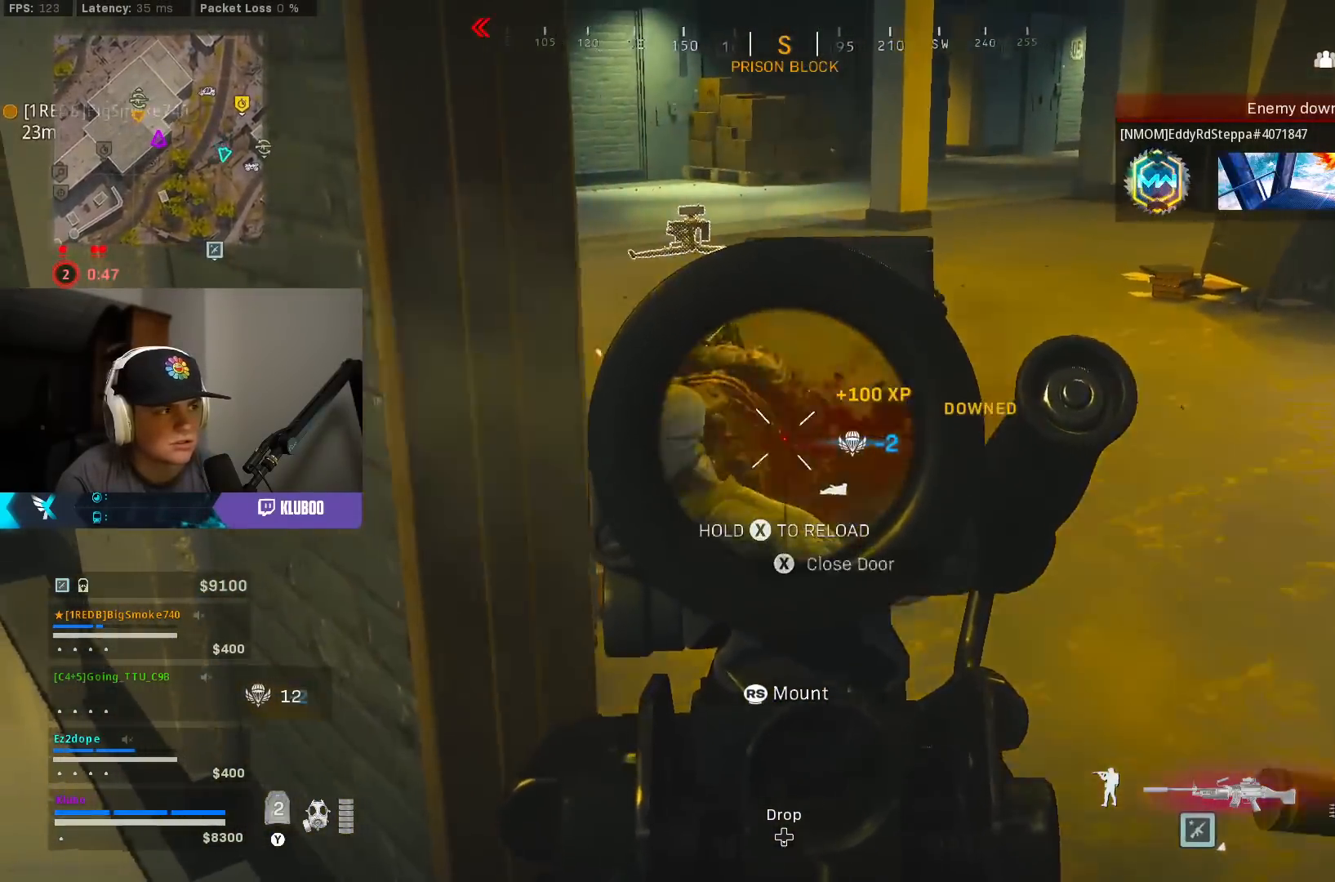
{"buttons": [], "left_stick": "left", "right_stick": "center", "events": [[33, "left_stick", "left"], [117, "right_stick", "up"], [183, "right_stick", "center"], [200, "left_stick", "down-right"], [300, "right_stick", "up-left"], [317, "left_stick", "left"], [400, "R2", "up"], [417, "L2", "up"], [433, "right_stick", "center"]]}
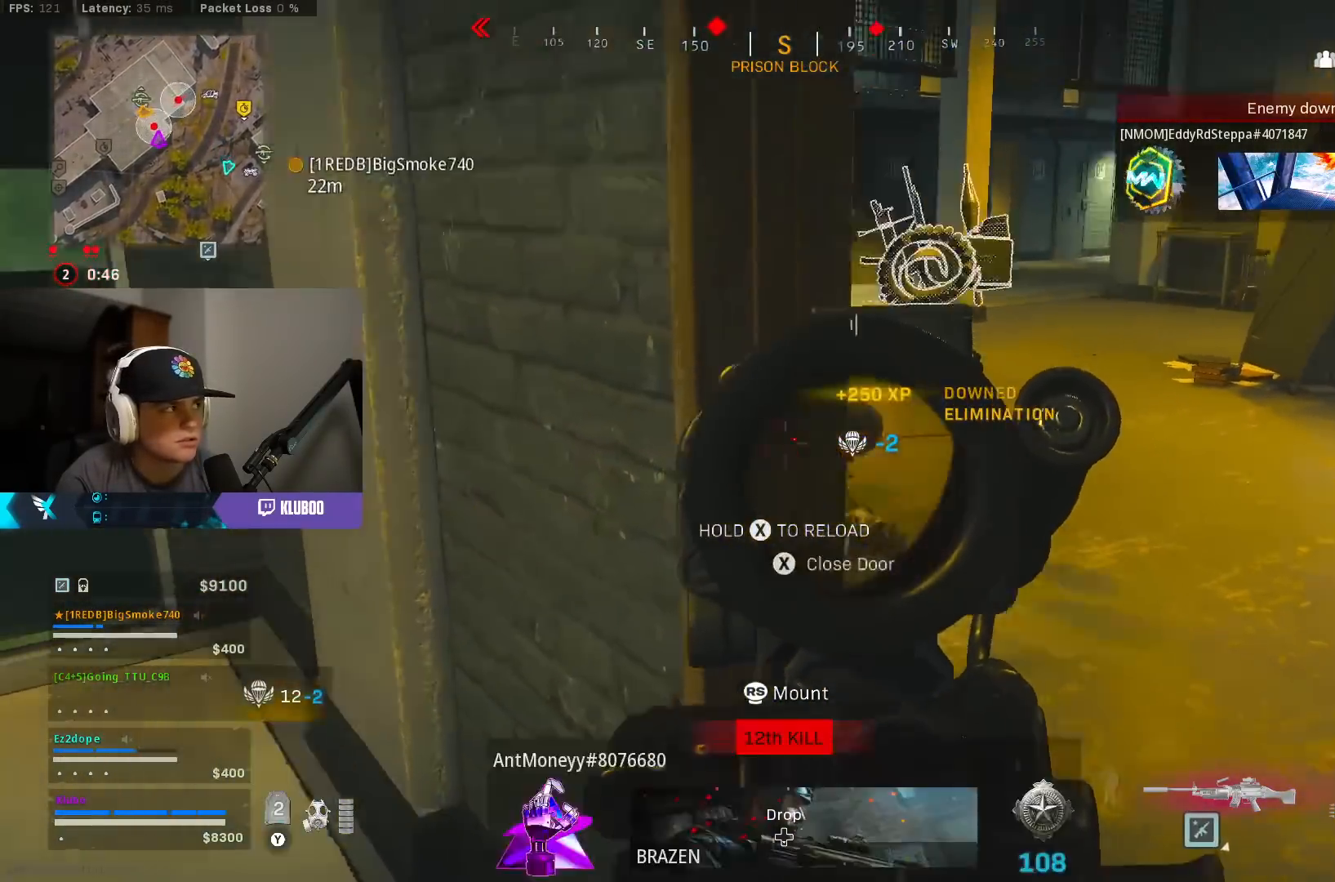
{"buttons": ["L3"], "left_stick": "up", "right_stick": "down", "events": [[17, "Y", "down"], [83, "Y", "up"], [233, "left_stick", "down"], [267, "right_stick", "right"], [367, "left_stick", "up-right"], [433, "L3", "down"], [467, "left_stick", "up"], [483, "right_stick", "down"]]}
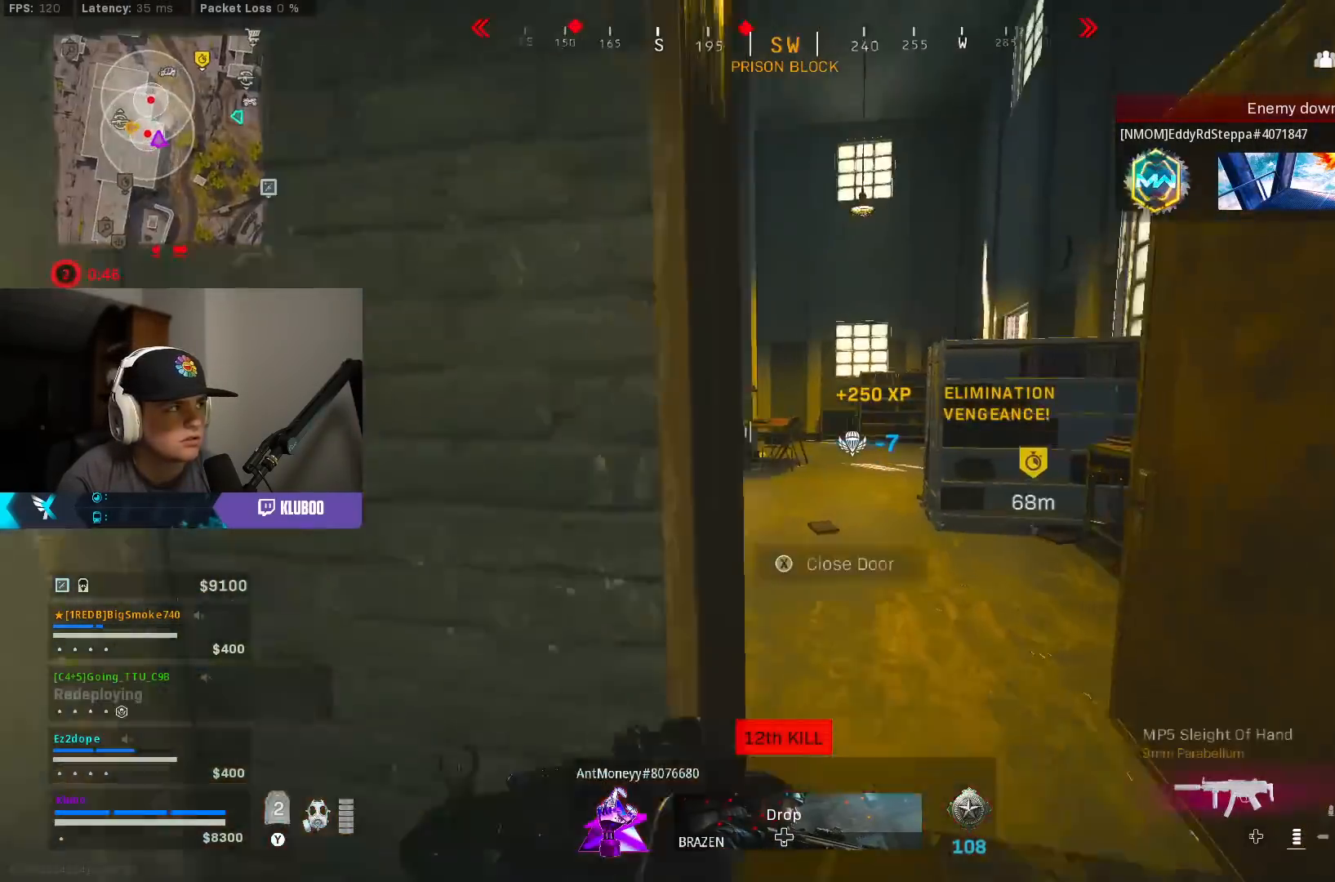
{"buttons": [], "left_stick": "up", "right_stick": "center", "events": [[17, "right_stick", "center"], [67, "L3", "up"], [83, "Y", "down"], [150, "Y", "up"], [200, "Y", "down"], [267, "Y", "up"]]}
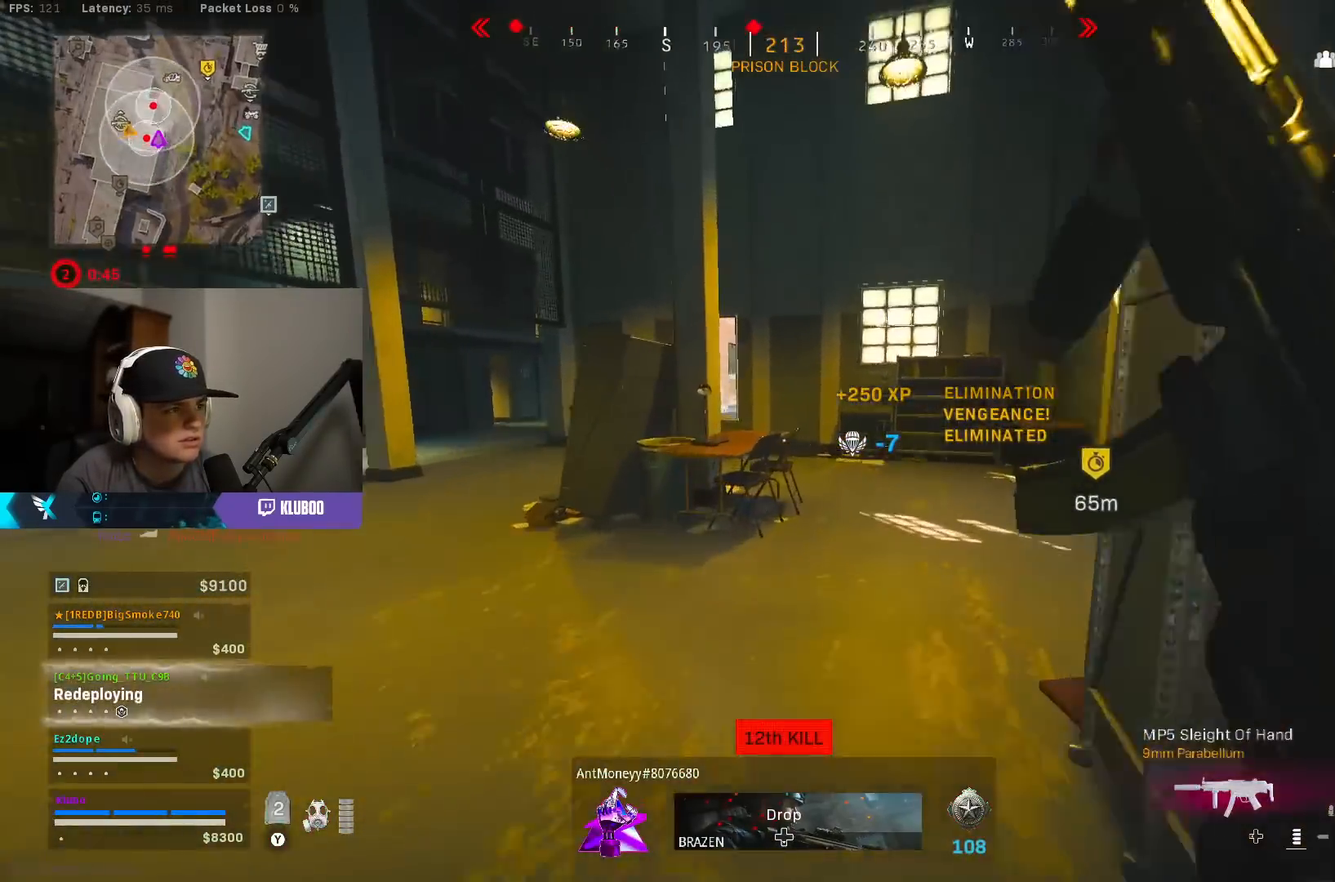
{"buttons": ["L2"], "left_stick": "right", "right_stick": "center", "events": [[100, "B", "down"], [233, "B", "up"], [233, "right_stick", "up-left"], [267, "left_stick", "right"], [300, "B", "down"], [350, "A", "down"], [417, "B", "up"], [450, "right_stick", "center"], [483, "A", "up"], [483, "L2", "down"]]}
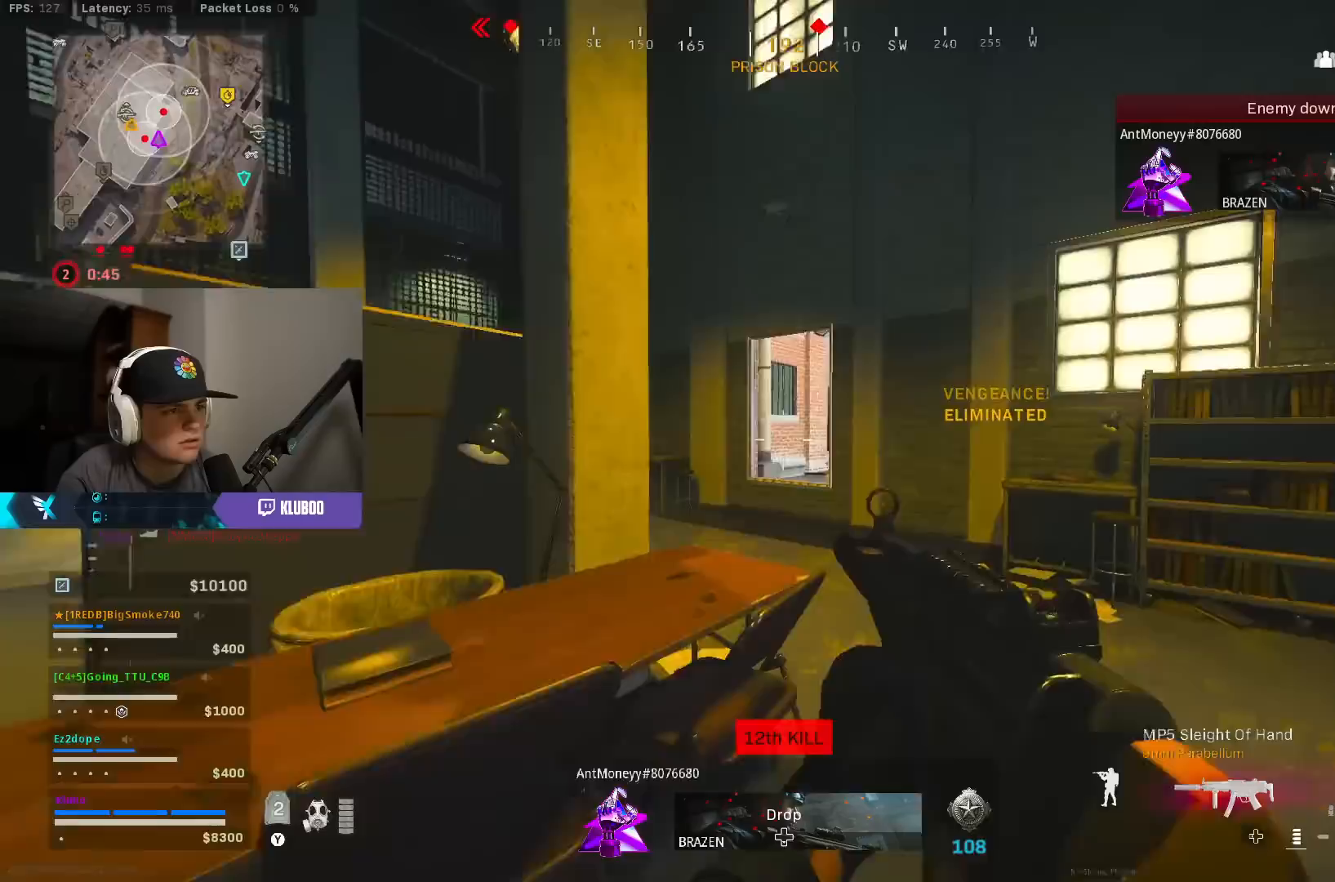
{"buttons": [], "left_stick": "up-left", "right_stick": "left", "events": [[17, "left_stick", "center"], [150, "left_stick", "up-right"], [167, "L2", "up"], [267, "L3", "down"], [350, "right_stick", "left"], [433, "L3", "up"], [433, "left_stick", "up-left"]]}
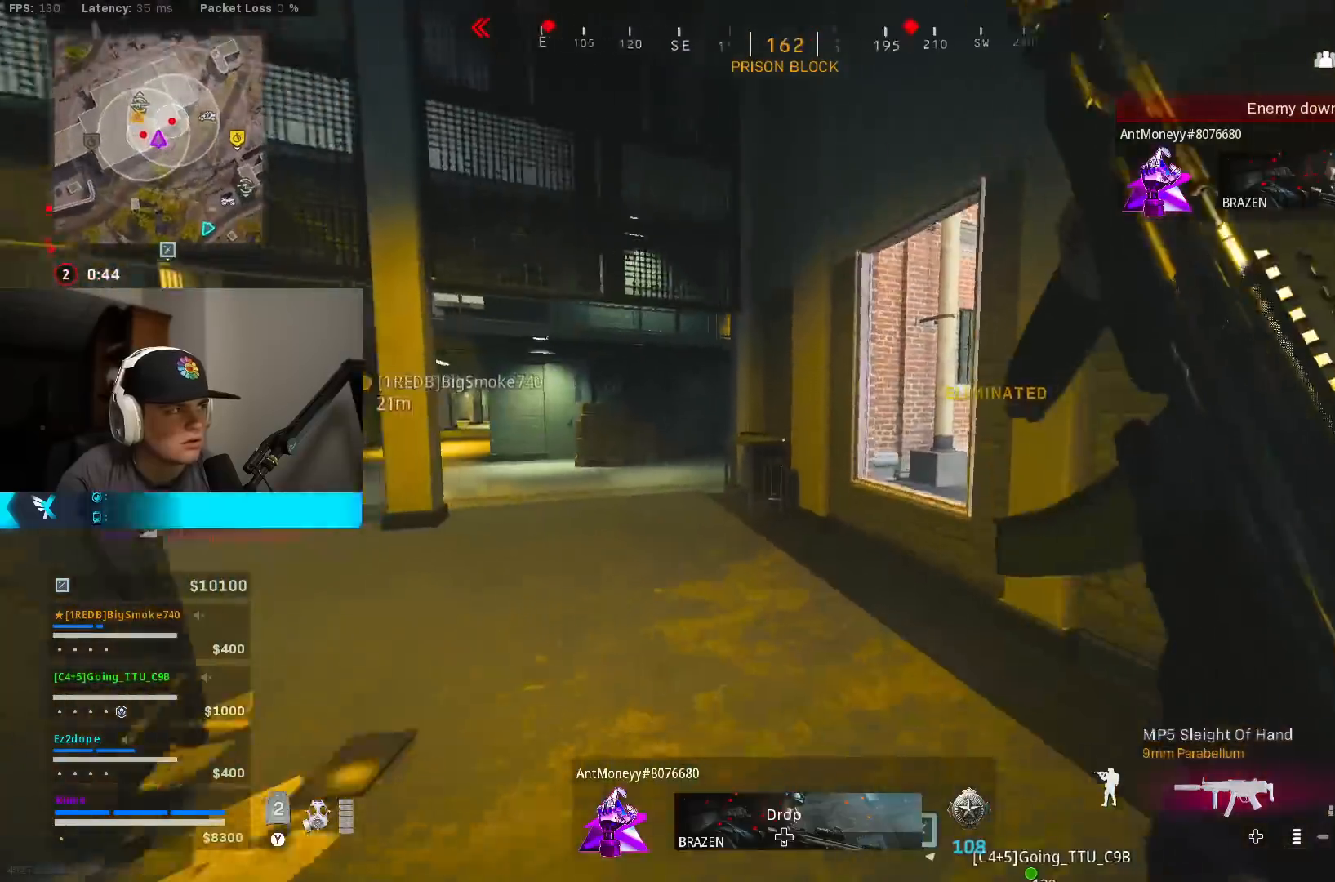
{"buttons": [], "left_stick": "up-left", "right_stick": "left", "events": [[33, "right_stick", "center"], [83, "Y", "down"], [150, "Y", "up"], [200, "Y", "down"], [250, "Y", "up"], [367, "right_stick", "left"]]}
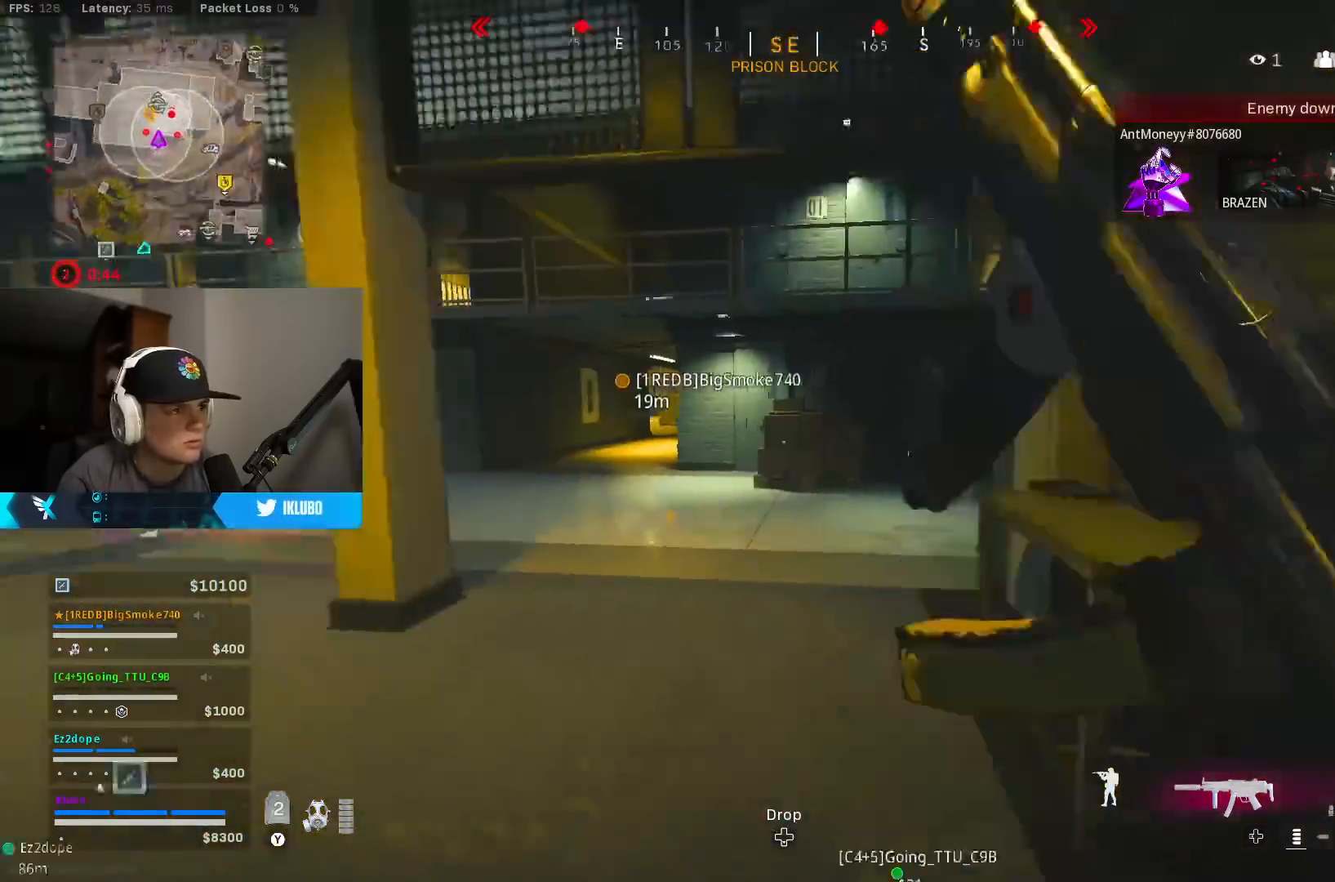
{"buttons": ["A", "B"], "left_stick": "down-right", "right_stick": "right", "events": [[67, "right_stick", "right"], [200, "B", "down"], [383, "B", "up"], [450, "B", "down"], [483, "A", "down"], [500, "left_stick", "down-right"]]}
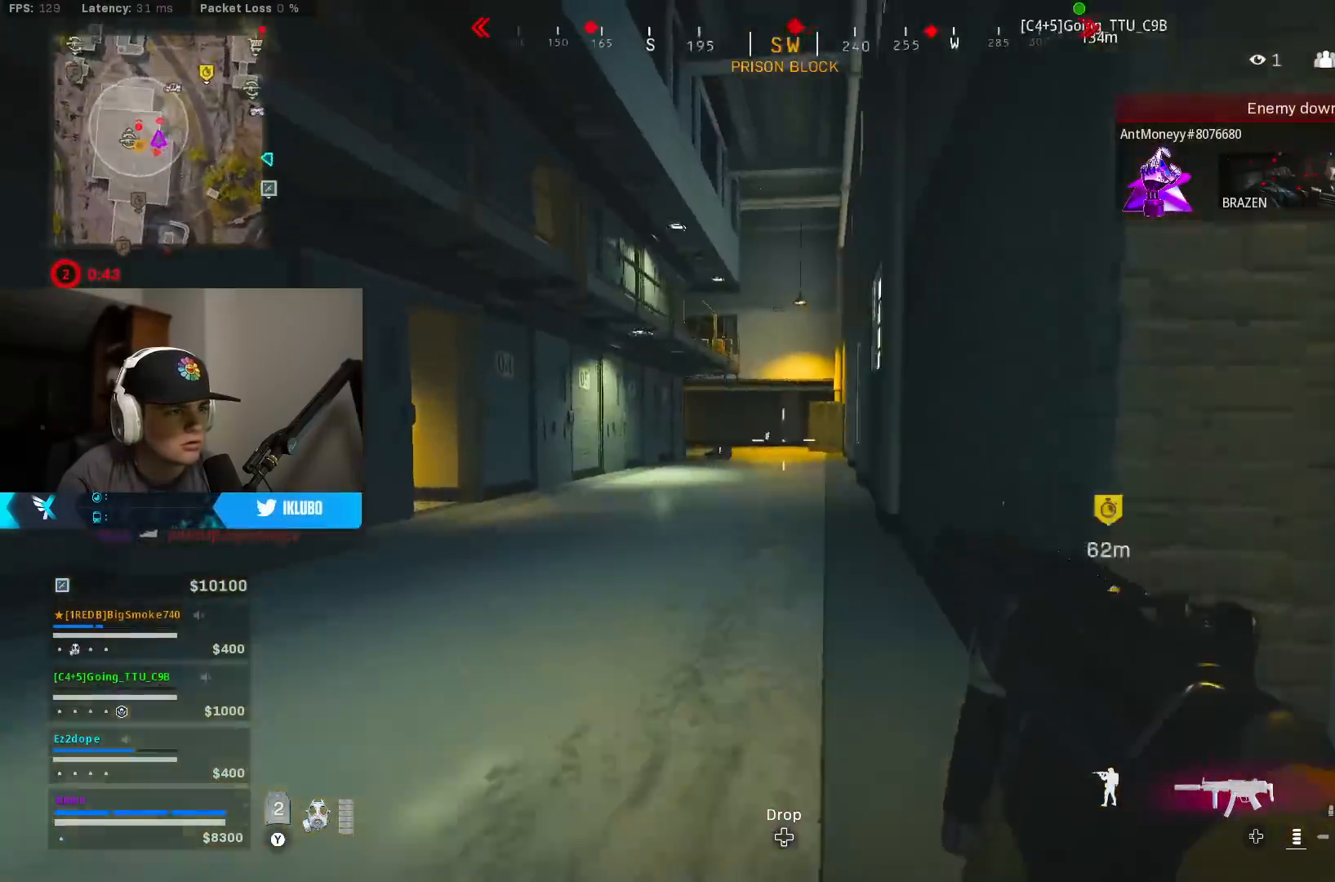
{"buttons": [], "left_stick": "up-right", "right_stick": "left", "events": [[50, "B", "up"], [117, "left_stick", "up-right"], [133, "A", "up"], [233, "right_stick", "center"], [350, "right_stick", "right"], [433, "right_stick", "left"]]}
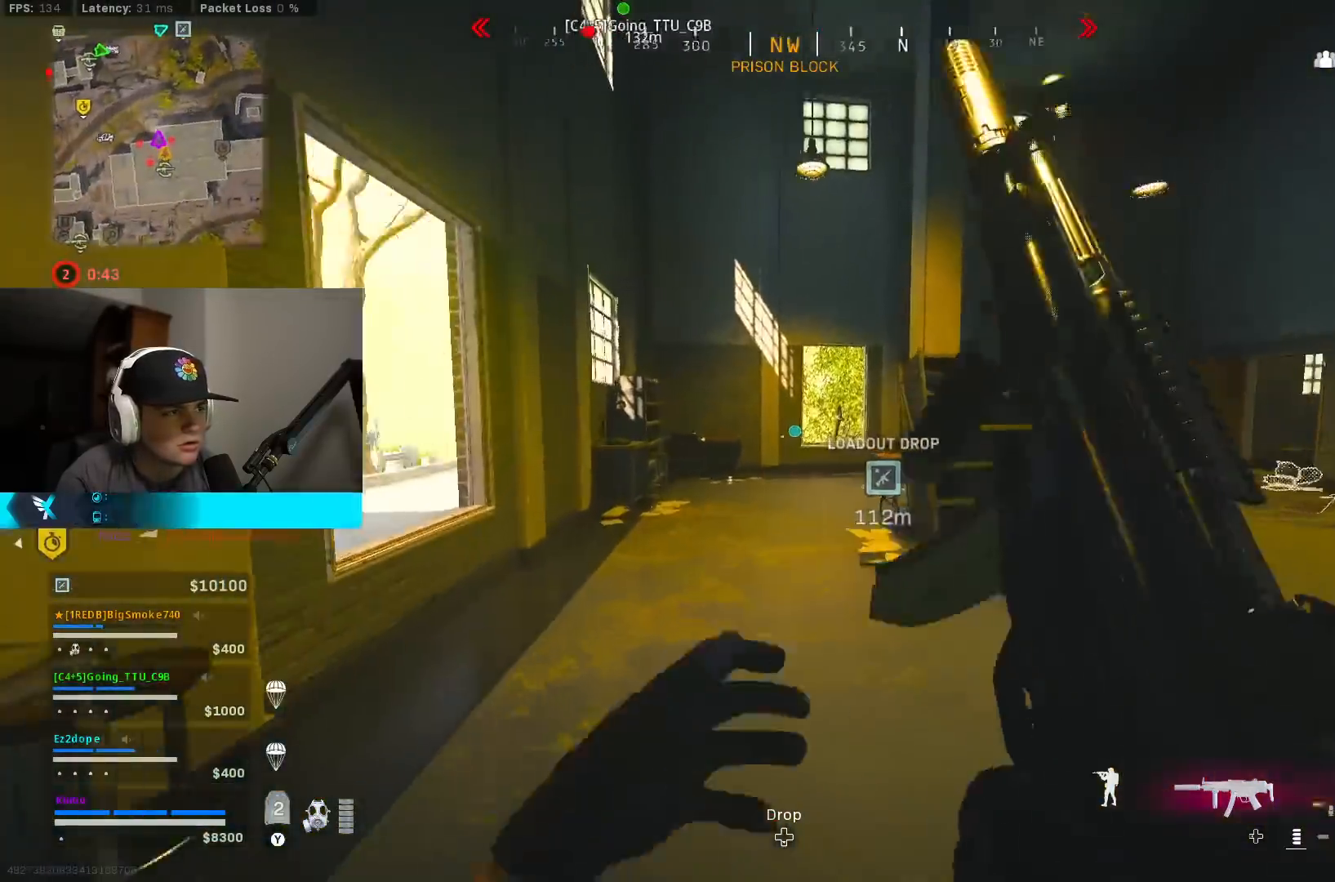
{"buttons": ["R2"], "left_stick": "down-right", "right_stick": "left", "events": [[67, "B", "down"], [267, "B", "up"], [333, "B", "down"], [383, "A", "down"], [400, "R2", "down"], [400, "left_stick", "down-right"], [433, "B", "up"], [483, "A", "up"]]}
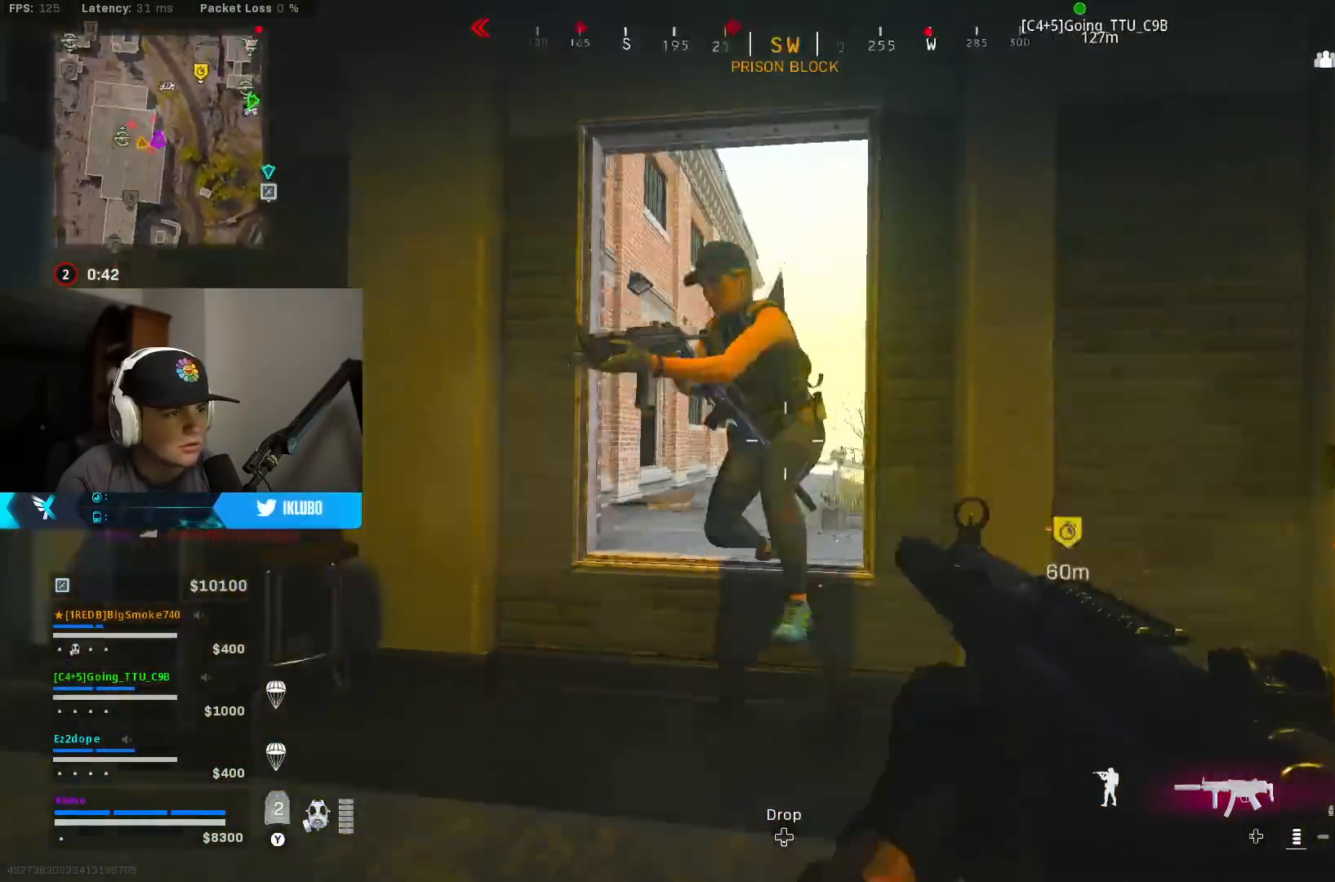
{"buttons": ["B", "R2"], "left_stick": "left", "right_stick": "center", "events": [[133, "right_stick", "right"], [233, "right_stick", "up-left"], [283, "left_stick", "down-left"], [333, "B", "down"], [383, "left_stick", "left"], [383, "right_stick", "right"], [417, "B", "up"], [450, "right_stick", "center"], [500, "B", "down"]]}
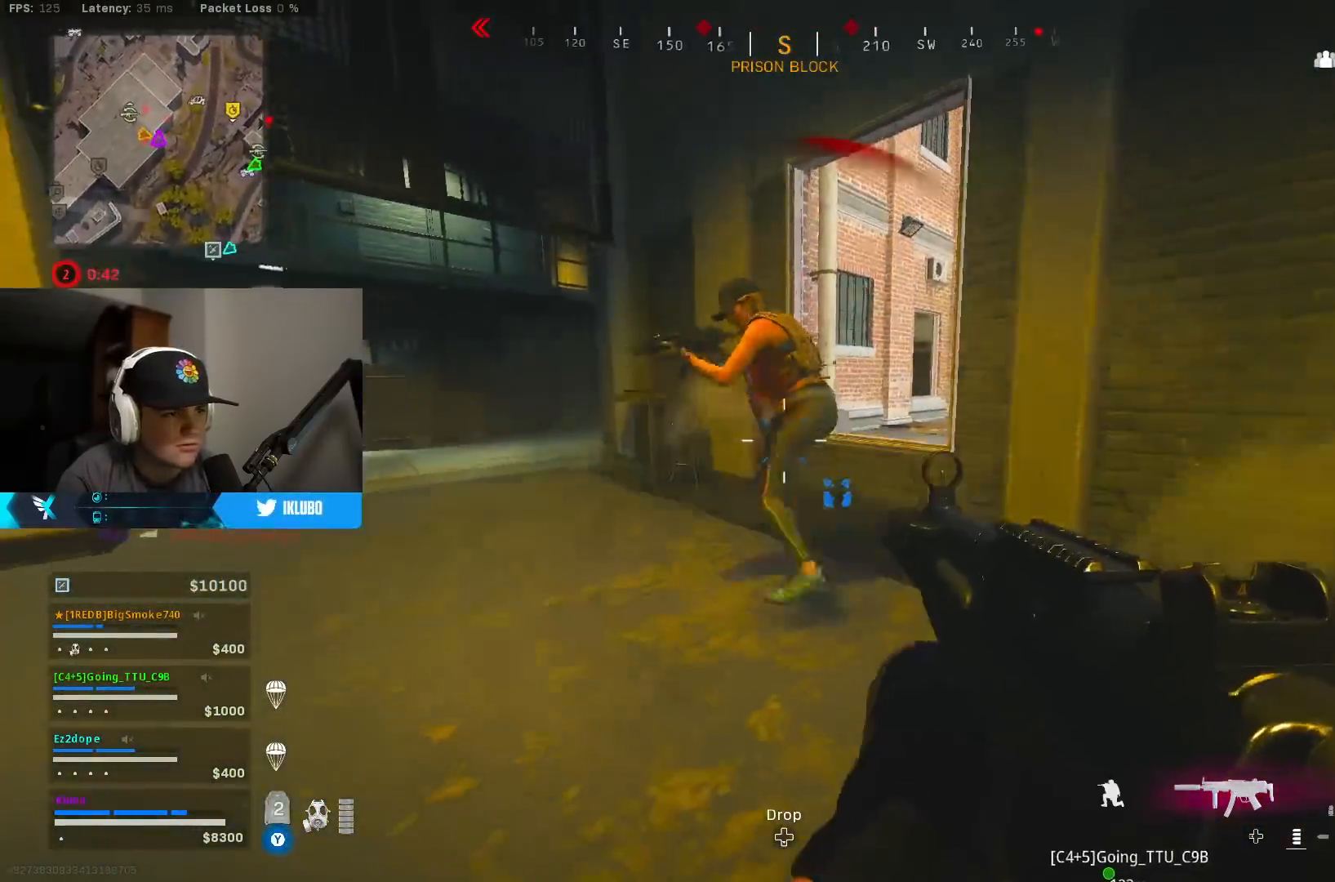
{"buttons": ["R2"], "left_stick": "down-right", "right_stick": "center", "events": [[17, "right_stick", "up"], [100, "B", "up"], [183, "B", "down"], [183, "left_stick", "down-right"], [183, "right_stick", "center"], [267, "right_stick", "left"], [283, "B", "up"], [383, "B", "down"], [417, "right_stick", "center"], [467, "B", "up"]]}
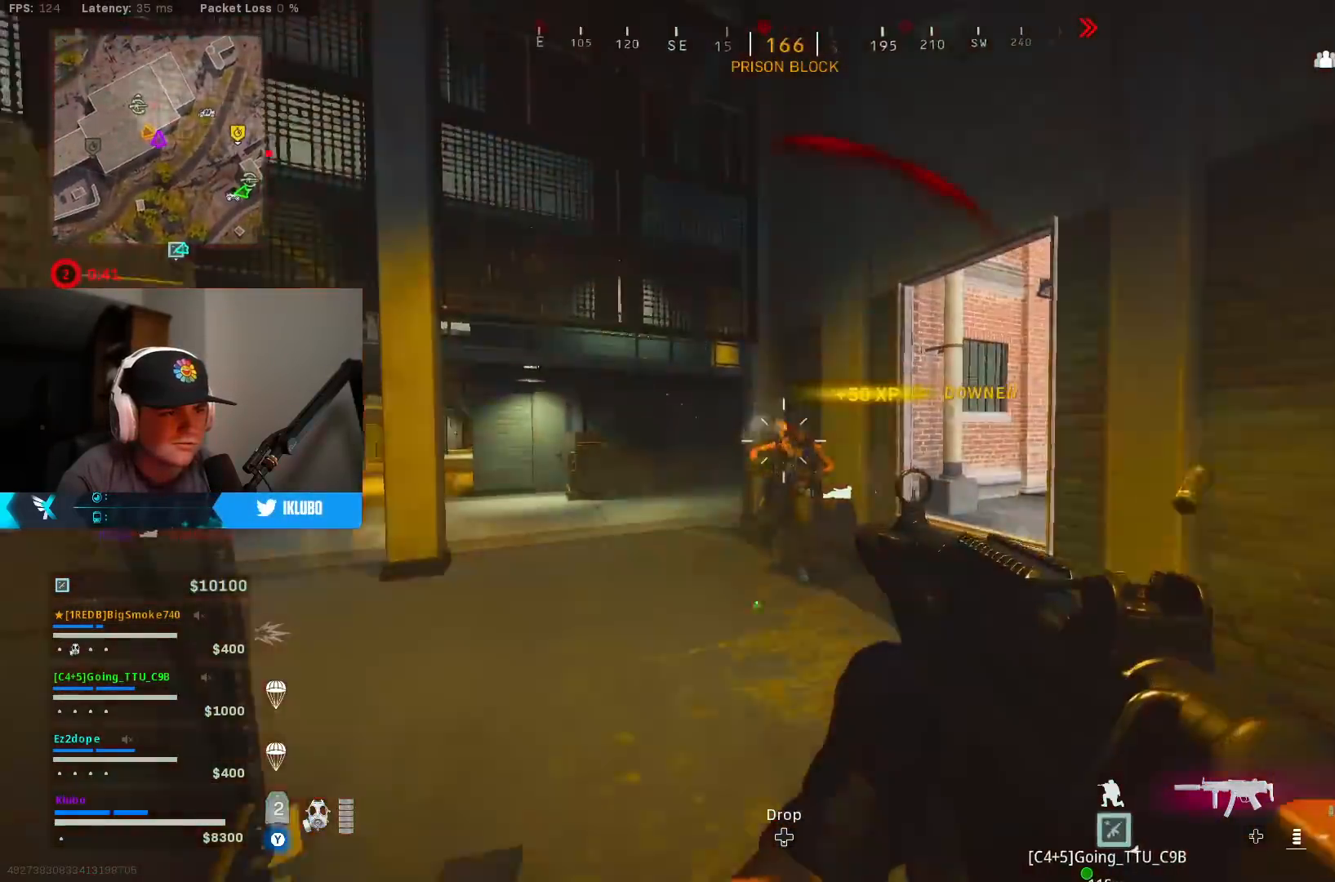
{"buttons": ["B", "L2", "R2"], "left_stick": "down-left", "right_stick": "up", "events": [[67, "B", "down"], [150, "B", "up"], [150, "right_stick", "down"], [183, "left_stick", "down"], [217, "B", "down"], [283, "L2", "down"], [283, "left_stick", "down-left"], [350, "B", "up"], [450, "right_stick", "center"], [500, "B", "down"], [500, "right_stick", "up"]]}
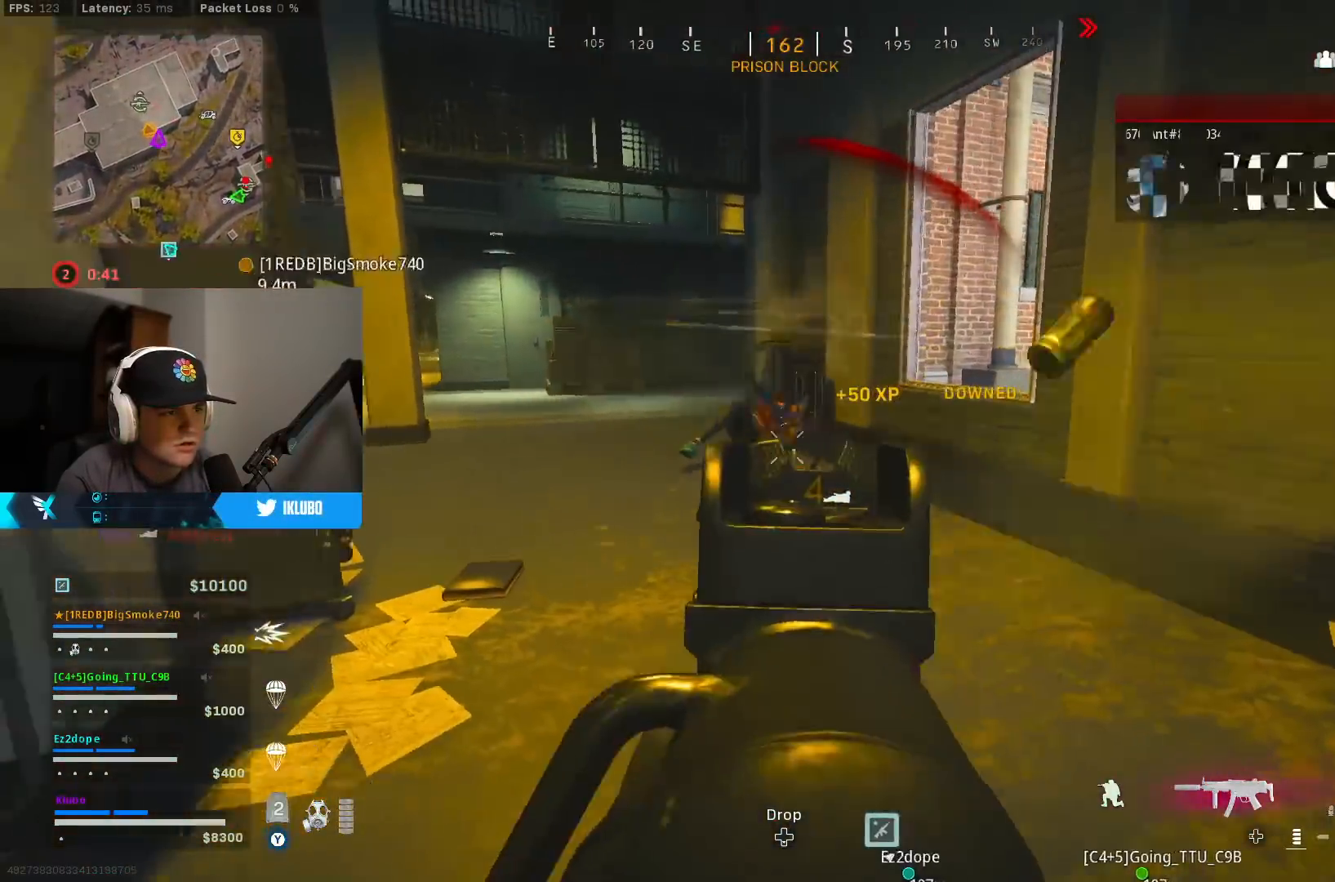
{"buttons": ["B", "L2", "R2"], "left_stick": "up-right", "right_stick": "left", "events": [[67, "left_stick", "down"], [100, "B", "up"], [133, "right_stick", "down-left"], [250, "B", "down"], [300, "right_stick", "left"], [367, "B", "up"], [367, "left_stick", "right"], [433, "B", "down"], [433, "left_stick", "up-right"]]}
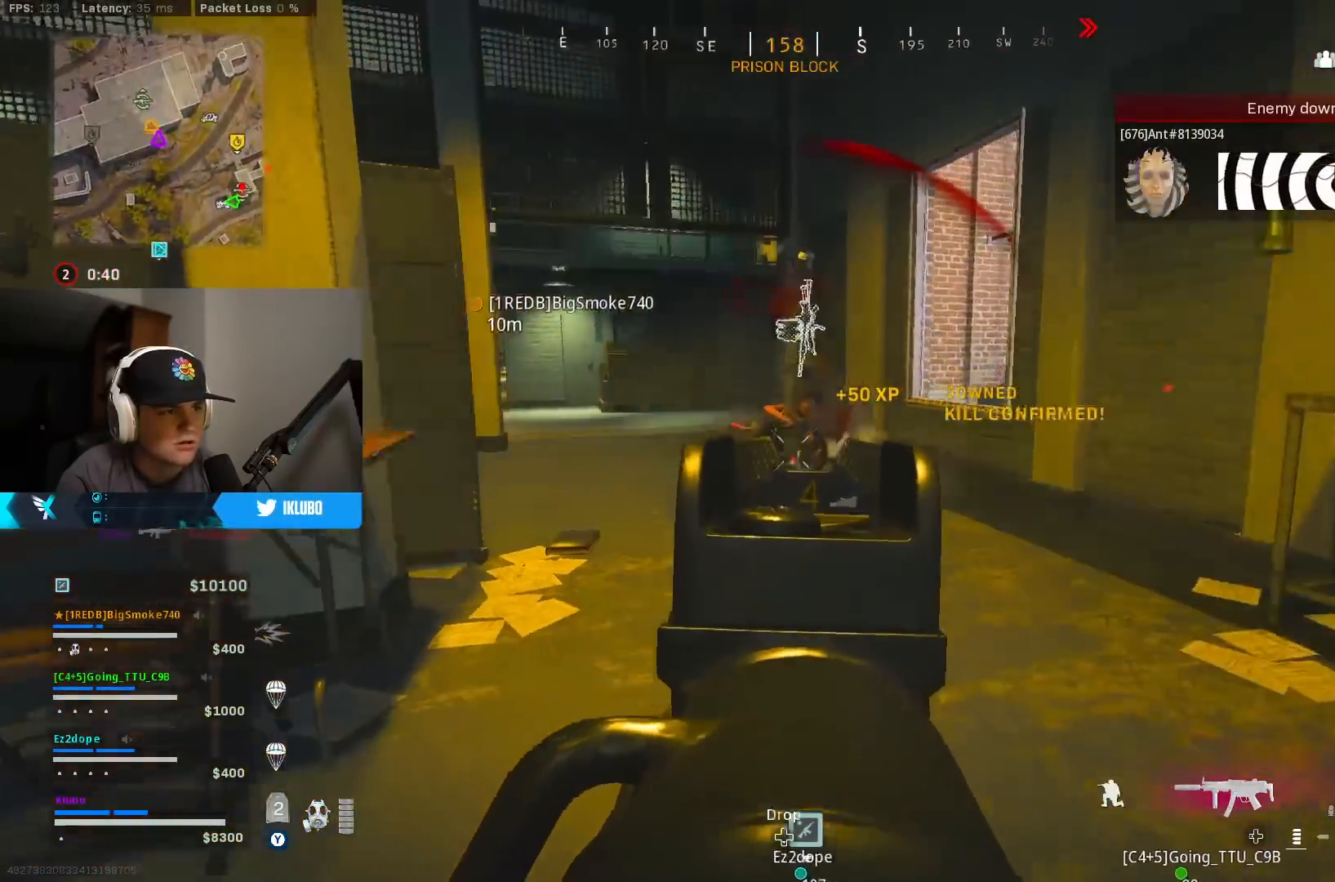
{"buttons": [], "left_stick": "up", "right_stick": "left", "events": [[17, "right_stick", "up-left"], [50, "B", "up"], [67, "left_stick", "up"], [100, "L2", "up"], [133, "L3", "down"], [133, "R2", "up"], [133, "right_stick", "center"], [167, "left_stick", "up-left"], [183, "Y", "down"], [250, "L3", "up"], [250, "Y", "up"], [283, "left_stick", "up"], [333, "Y", "down"], [383, "Y", "up"], [483, "right_stick", "left"]]}
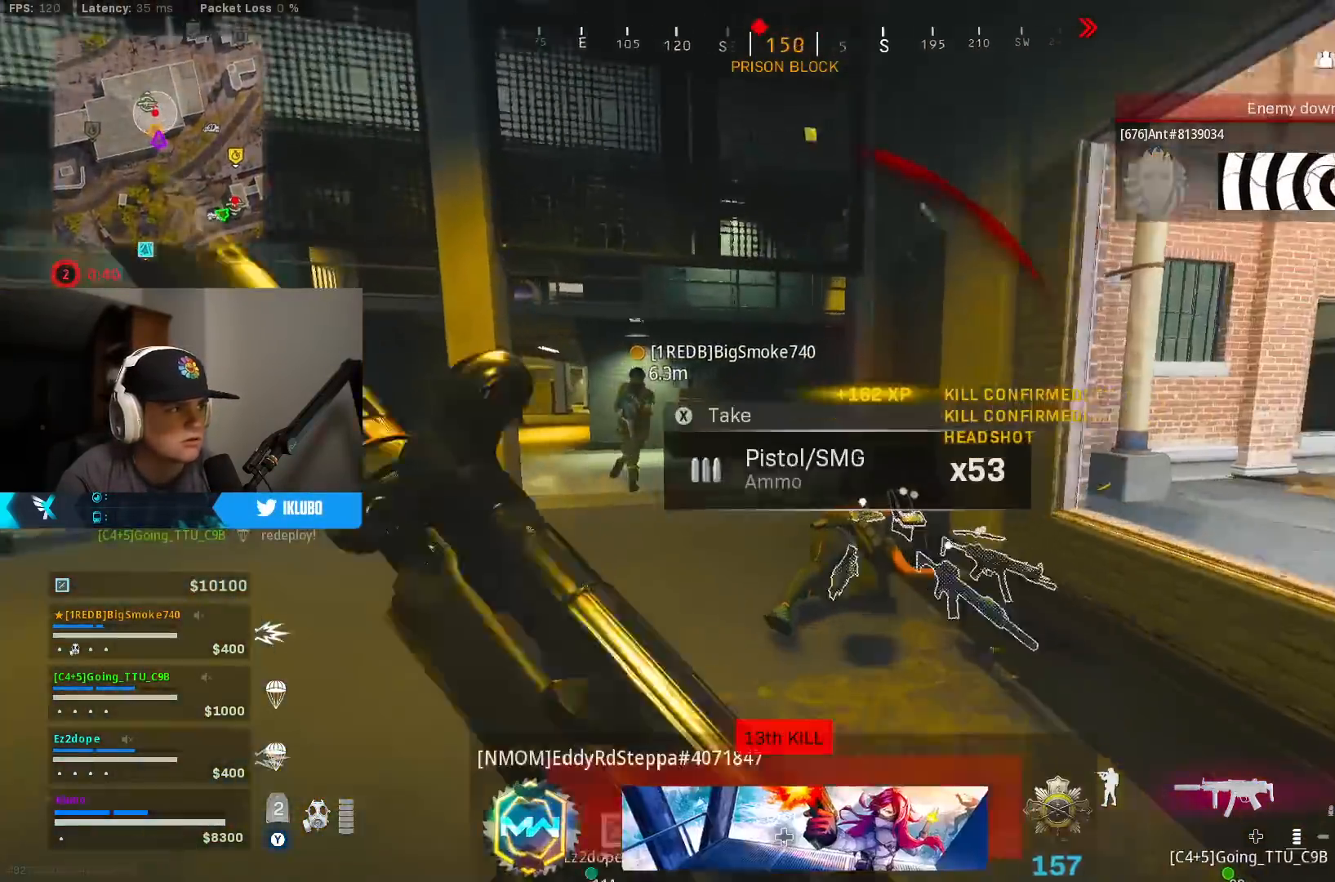
{"buttons": ["B"], "left_stick": "up", "right_stick": "down-left", "events": [[267, "right_stick", "center"], [417, "B", "down"], [433, "right_stick", "down-left"]]}
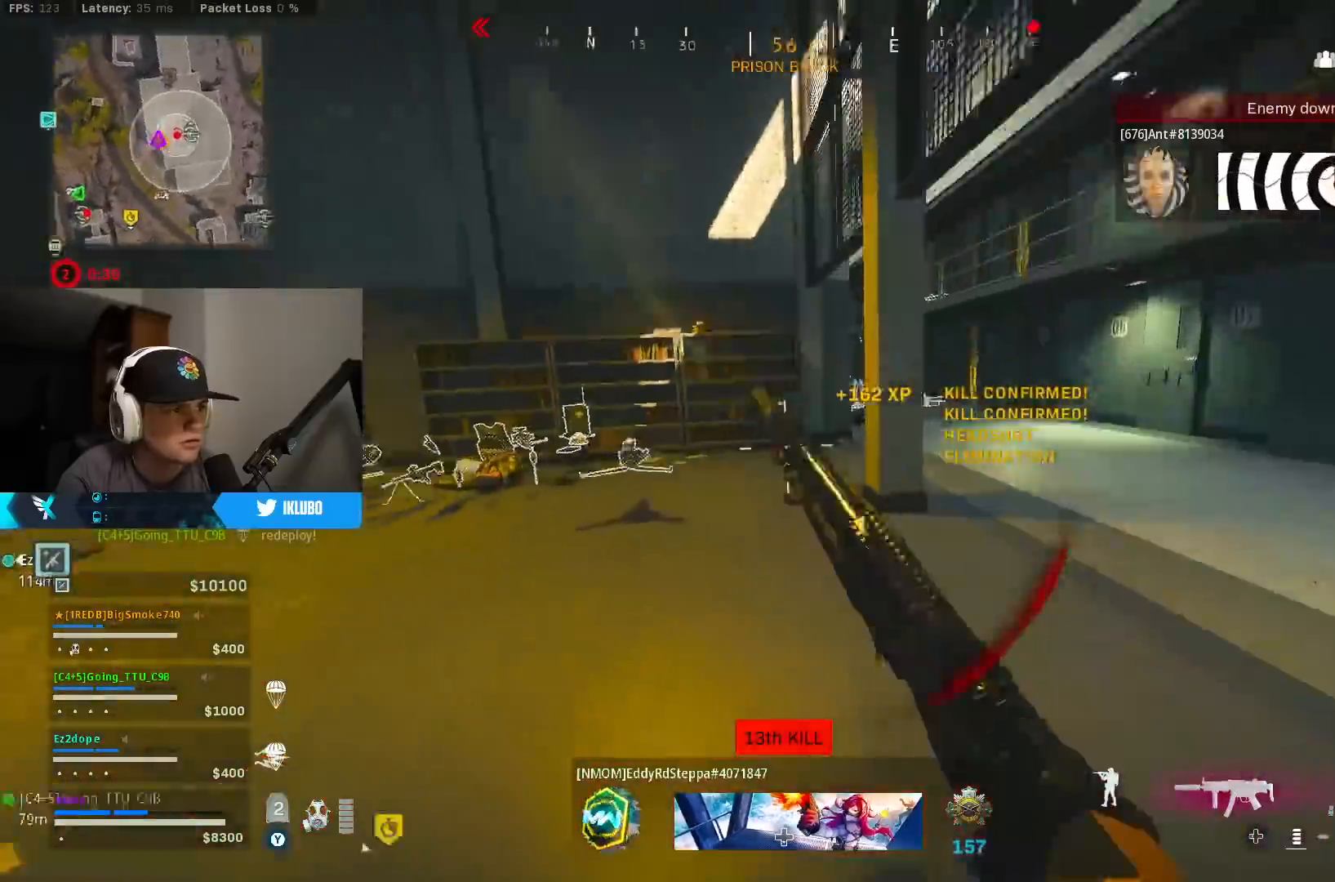
{"buttons": ["Y"], "left_stick": "up-right", "right_stick": "center", "events": [[33, "B", "up"], [67, "left_stick", "up-left"], [100, "B", "down"], [150, "right_stick", "left"], [167, "A", "down"], [217, "B", "up"], [283, "right_stick", "center"], [300, "A", "up"], [300, "Y", "down"], [300, "left_stick", "up-right"], [350, "Y", "up"], [483, "Y", "down"]]}
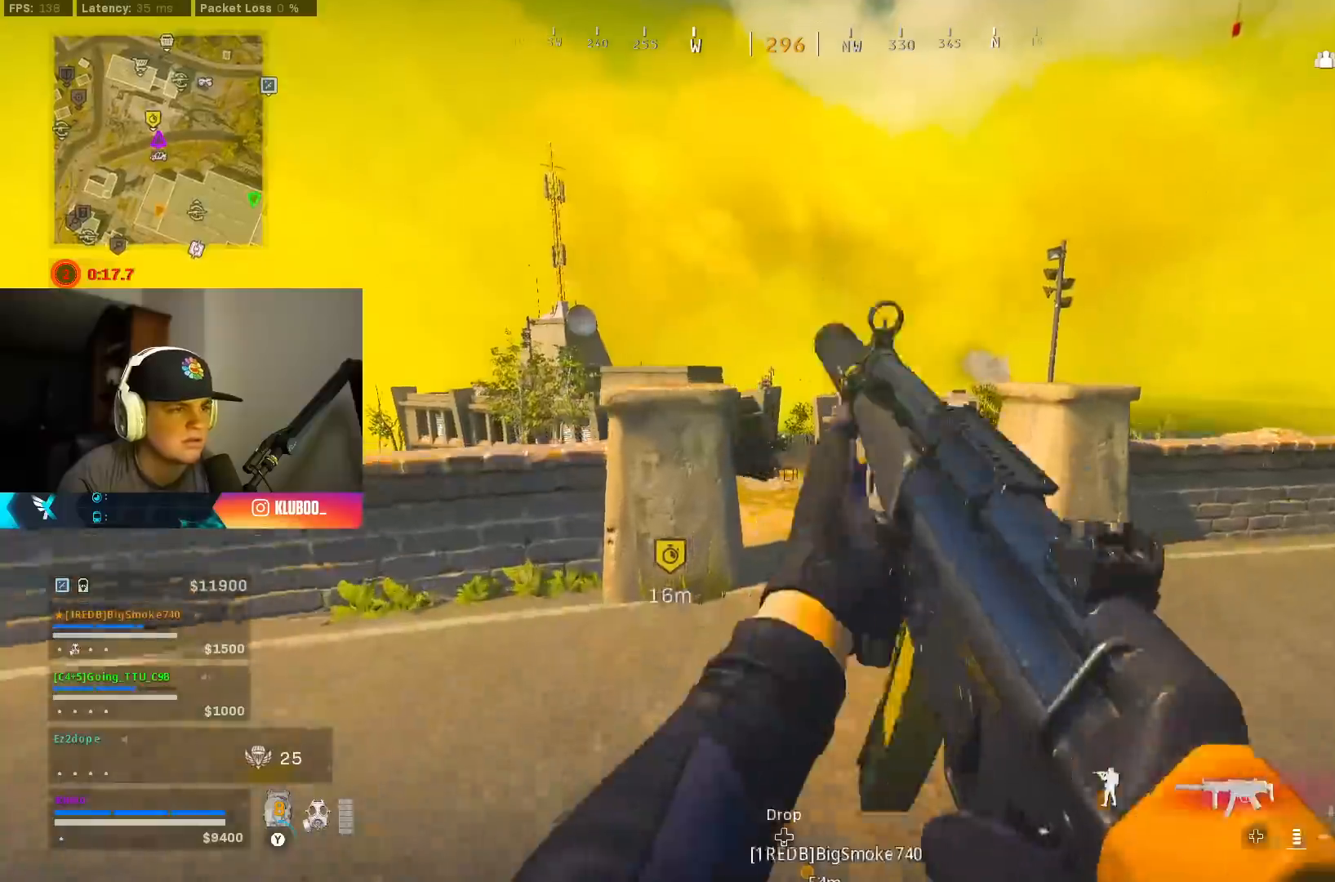
{"buttons": [], "left_stick": "up-right", "right_stick": "center", "events": [[50, "Y", "up"], [117, "Y", "down"], [150, "Y", "up"], [317, "B", "down"], [467, "B", "up"]]}
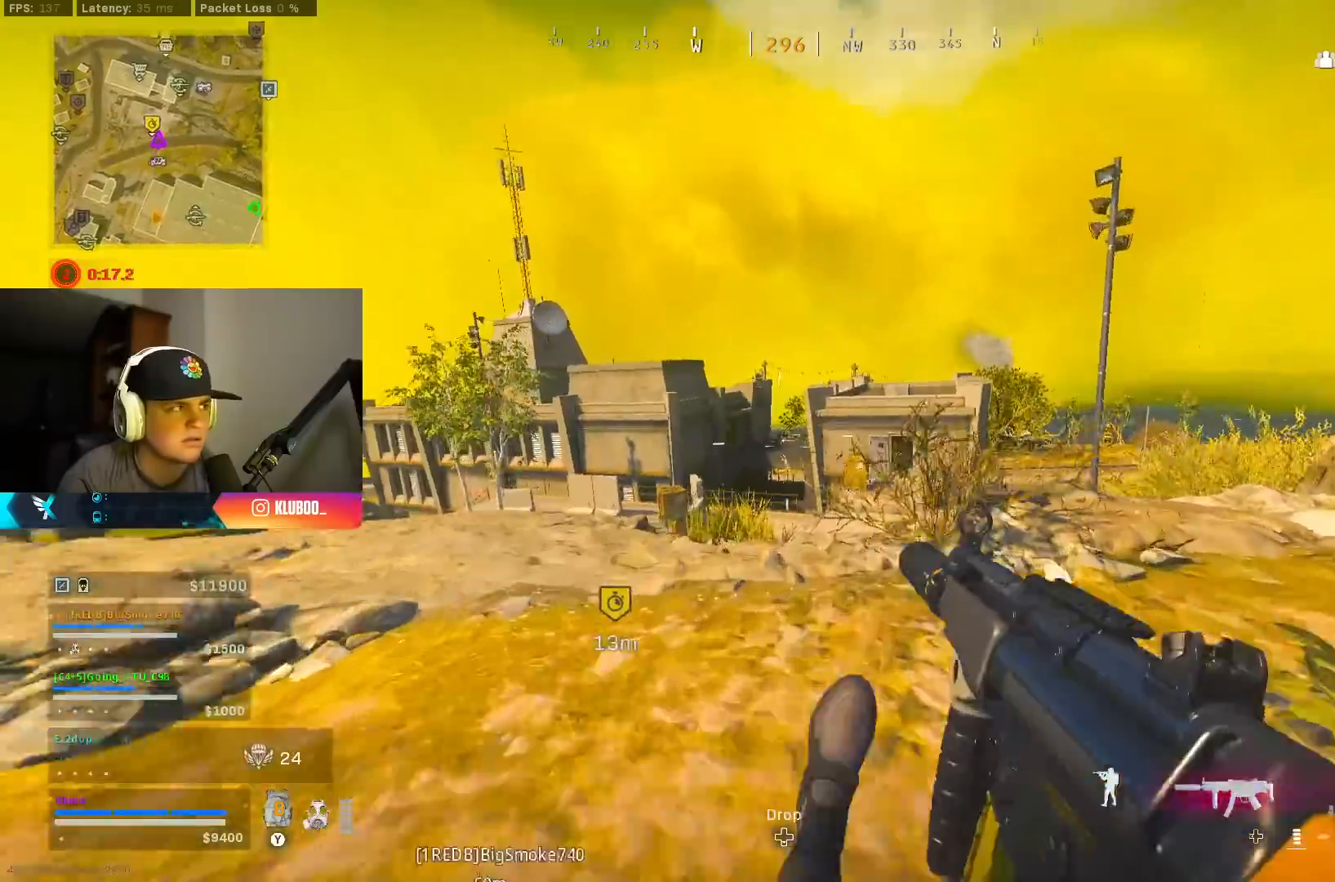
{"buttons": ["L3"], "left_stick": "up", "right_stick": "left", "events": [[33, "B", "down"], [117, "A", "down"], [117, "right_stick", "right"], [183, "B", "up"], [283, "A", "up"], [300, "left_stick", "up"], [350, "L3", "down"], [350, "right_stick", "center"], [433, "right_stick", "left"]]}
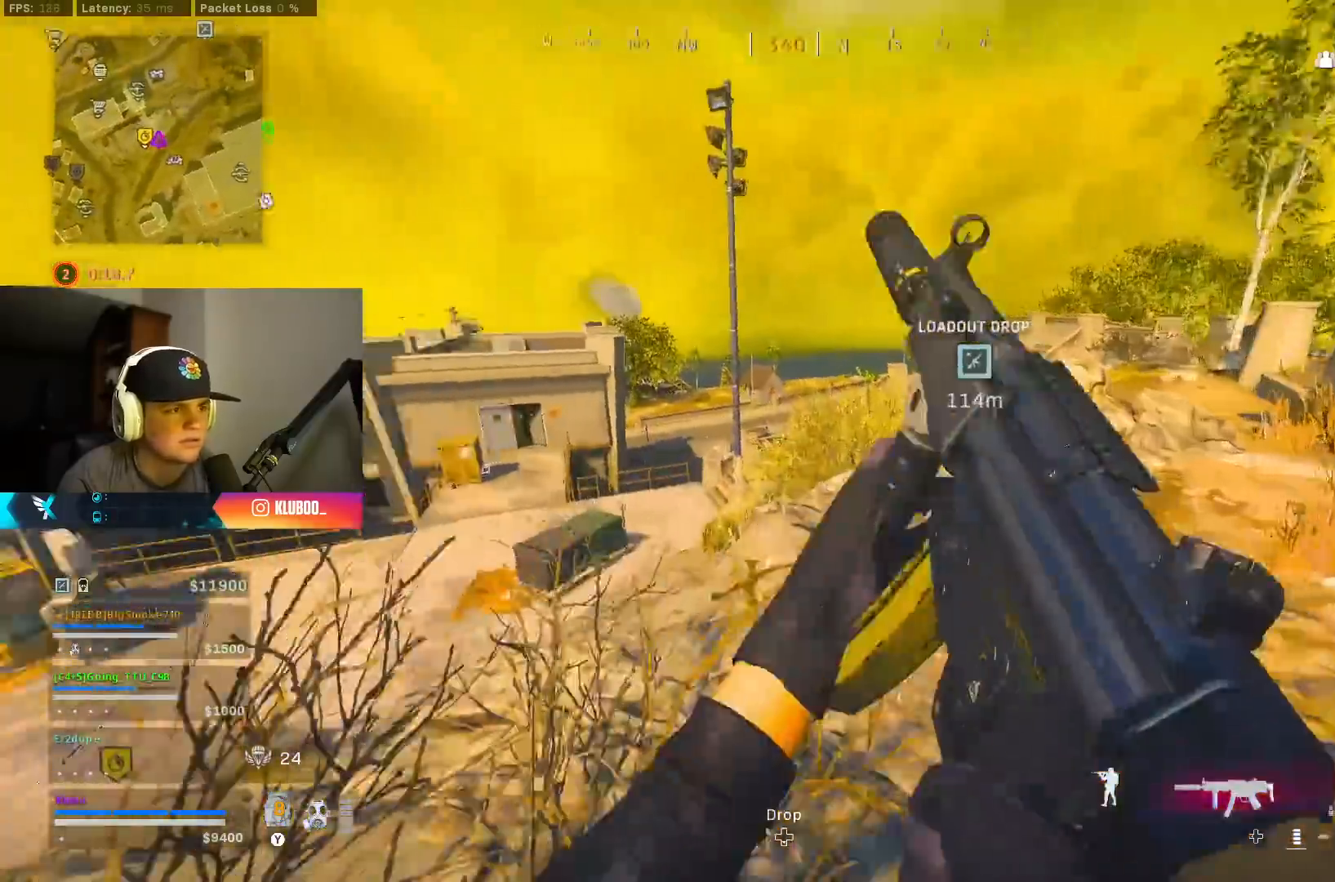
{"buttons": [], "left_stick": "up", "right_stick": "center", "events": [[83, "left_stick", "up-left"], [117, "right_stick", "center"], [133, "L3", "up"], [150, "A", "down"], [217, "Y", "down"], [283, "A", "up"], [300, "Y", "up"], [333, "Y", "down"], [417, "Y", "up"], [467, "left_stick", "up"]]}
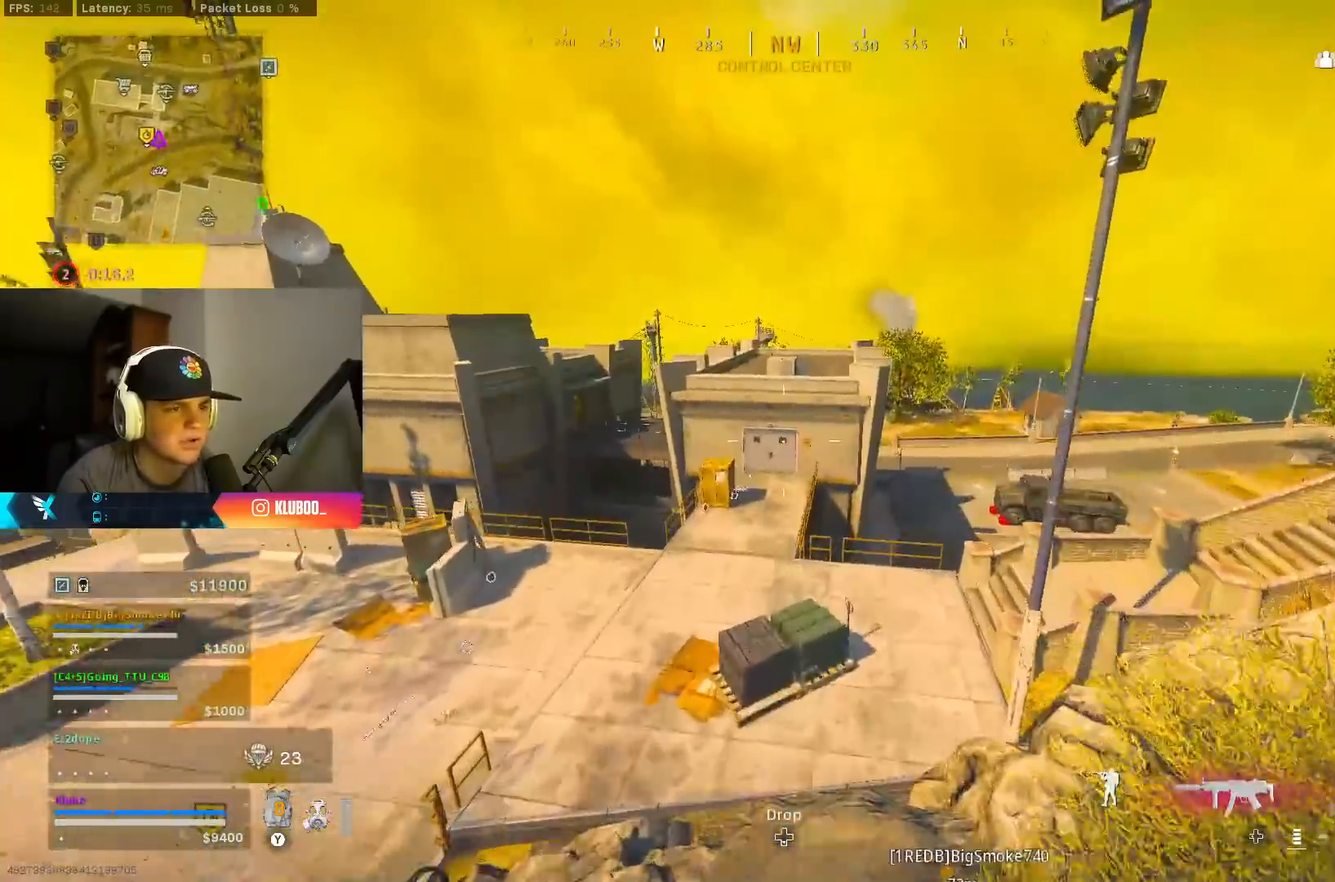
{"buttons": [], "left_stick": "up", "right_stick": "right", "events": [[33, "Y", "down"], [100, "Y", "up"], [150, "Y", "down"], [233, "Y", "up"], [400, "right_stick", "right"]]}
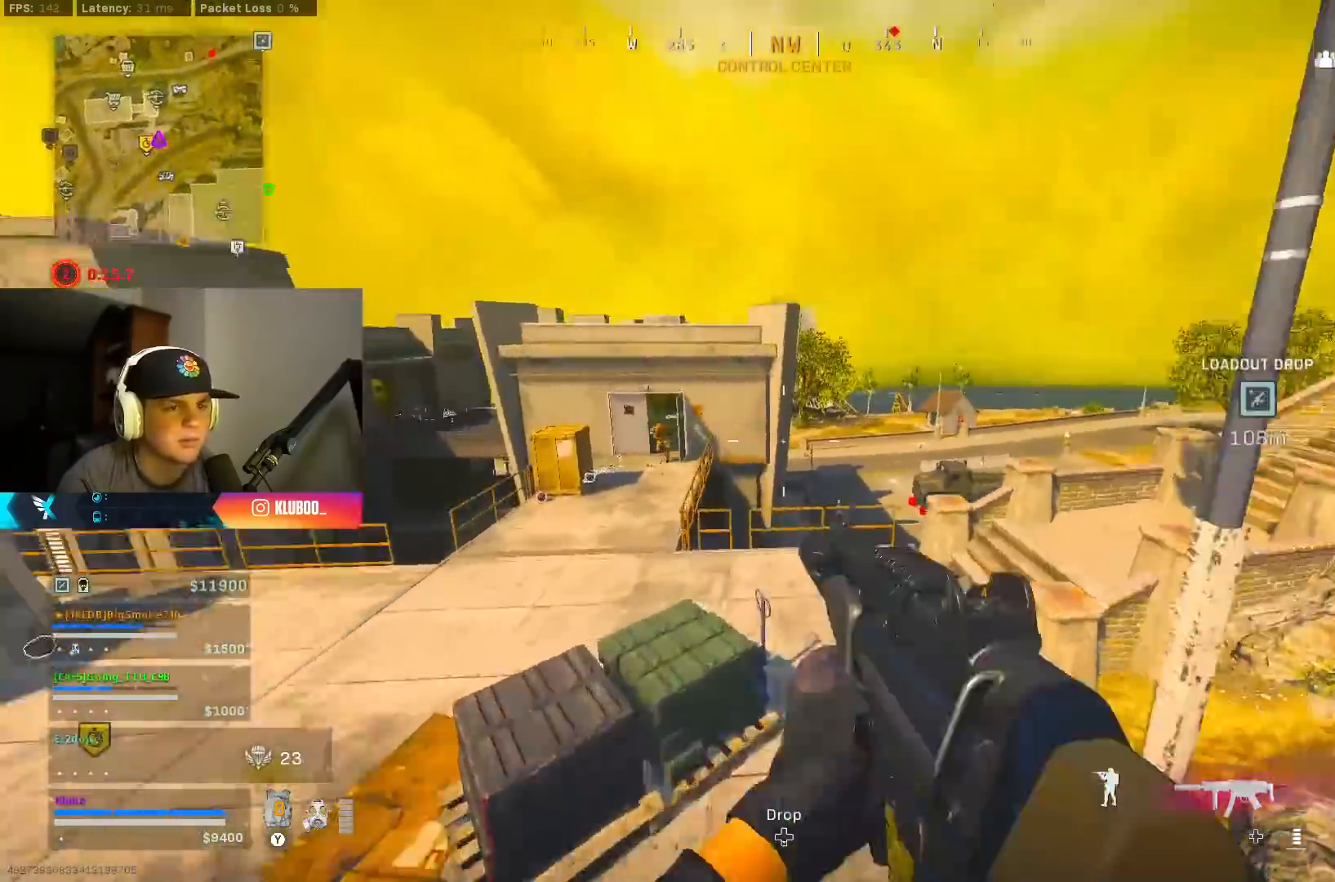
{"buttons": [], "left_stick": "down-left", "right_stick": "left", "events": [[117, "right_stick", "center"], [167, "Y", "down"], [217, "Y", "up"], [367, "right_stick", "left"], [400, "B", "down"], [483, "B", "up"], [500, "left_stick", "down-left"]]}
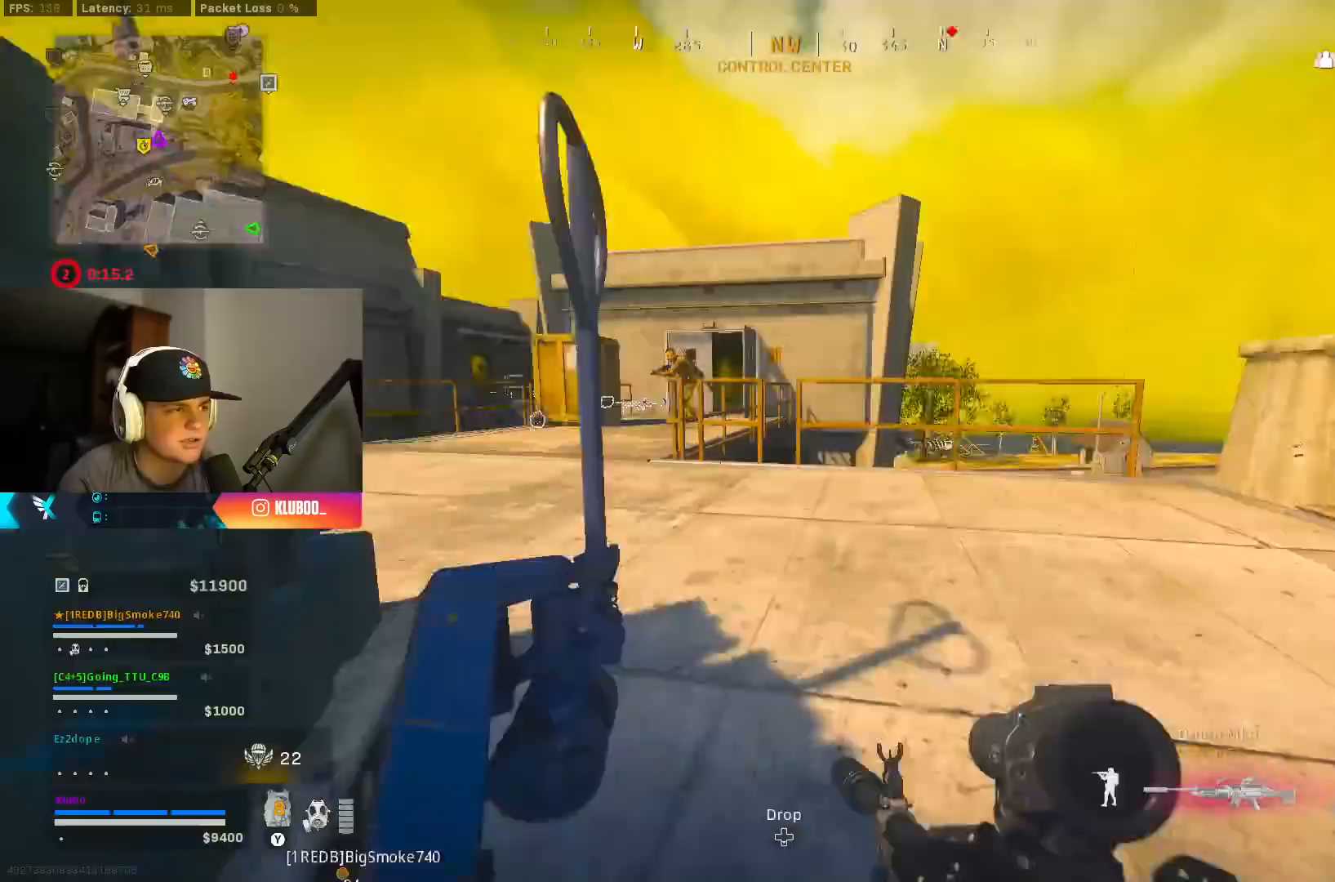
{"buttons": ["L2", "R2"], "left_stick": "down-left", "right_stick": "center", "events": [[50, "B", "down"], [100, "A", "down"], [100, "right_stick", "center"], [117, "L2", "down"], [167, "B", "up"], [217, "right_stick", "up"], [267, "A", "up"], [267, "R2", "down"], [333, "right_stick", "center"]]}